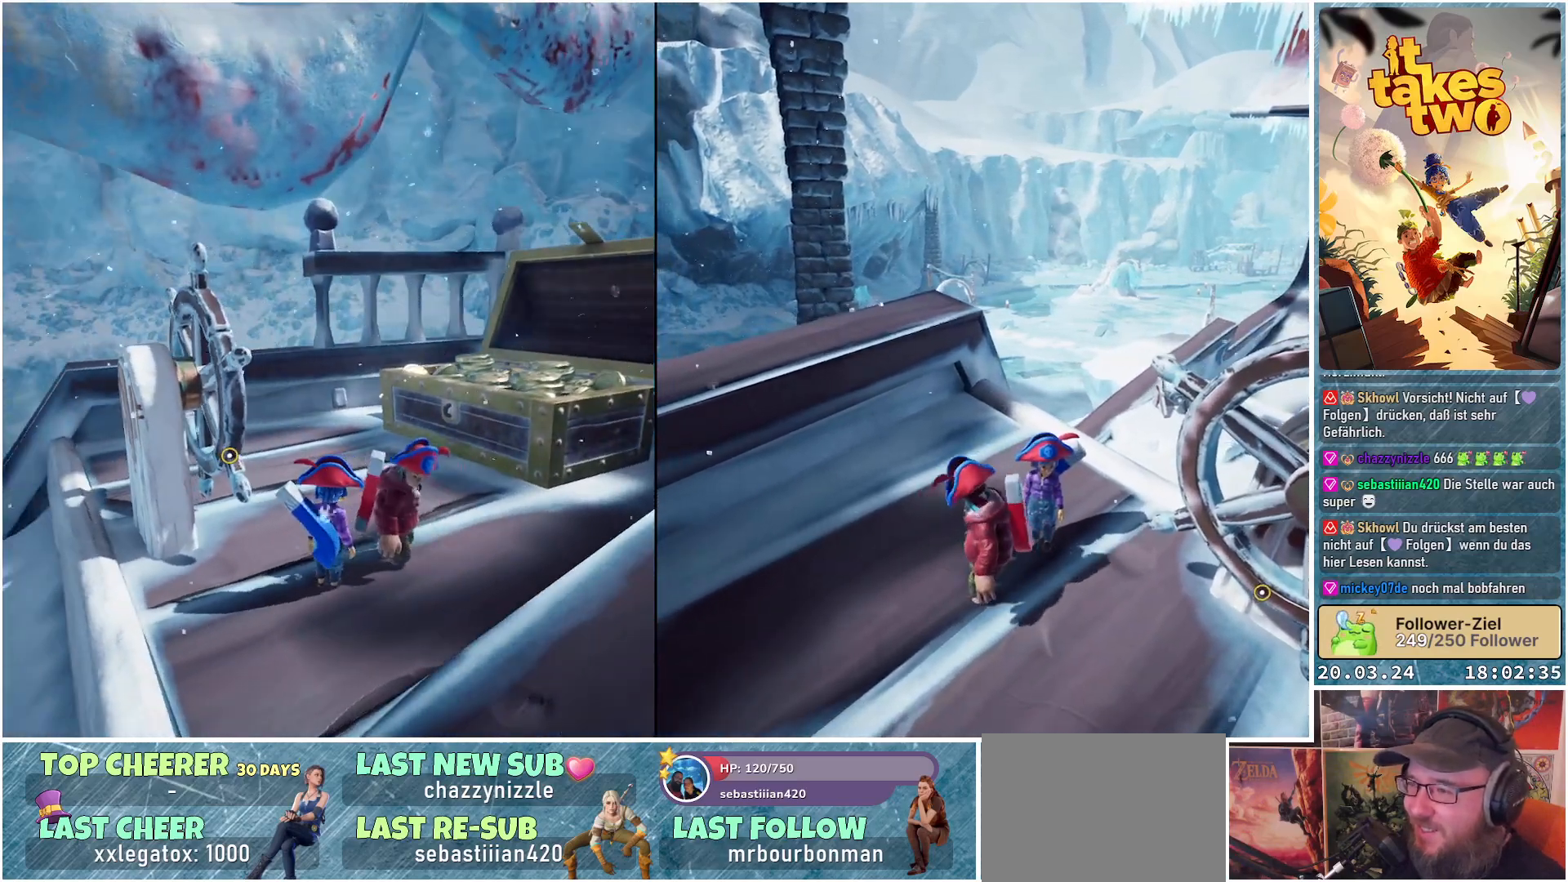
Gameplay with a controller (Xbox layout); each line is a JSON object with the inputs held at the frame after it. "events" lists button and stick changes between this image and that frame as [ms after this image, input, new state], when the widget could be followed in between.
{"buttons": [], "left_stick": "up-right", "right_stick": "center", "events": [[117, "left_stick", "up"], [467, "left_stick", "up-right"]]}
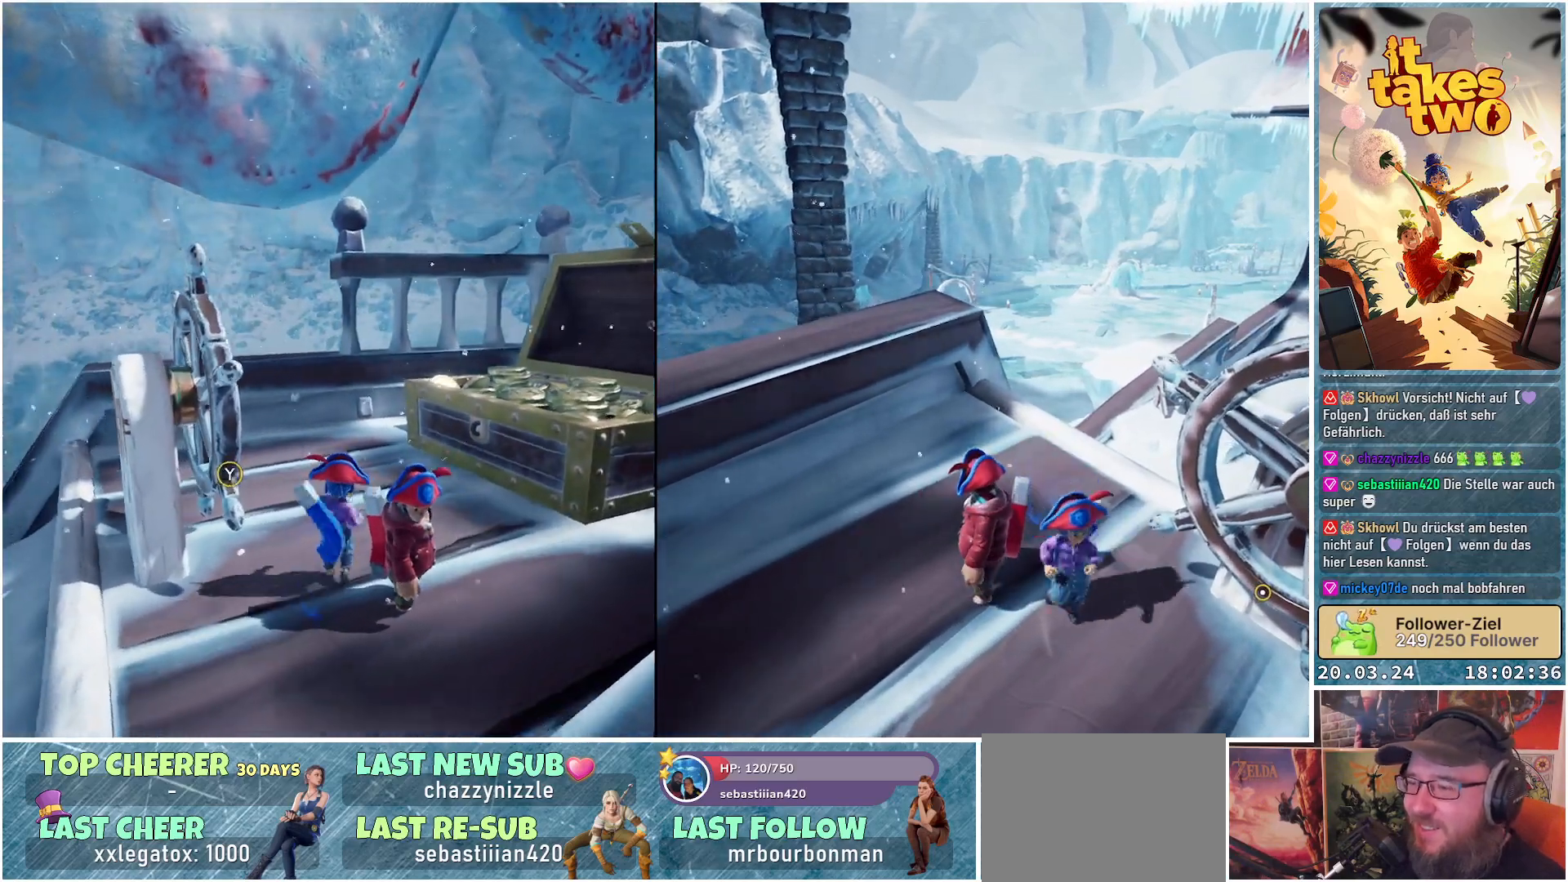
{"buttons": [], "left_stick": "up-right", "right_stick": "center", "events": []}
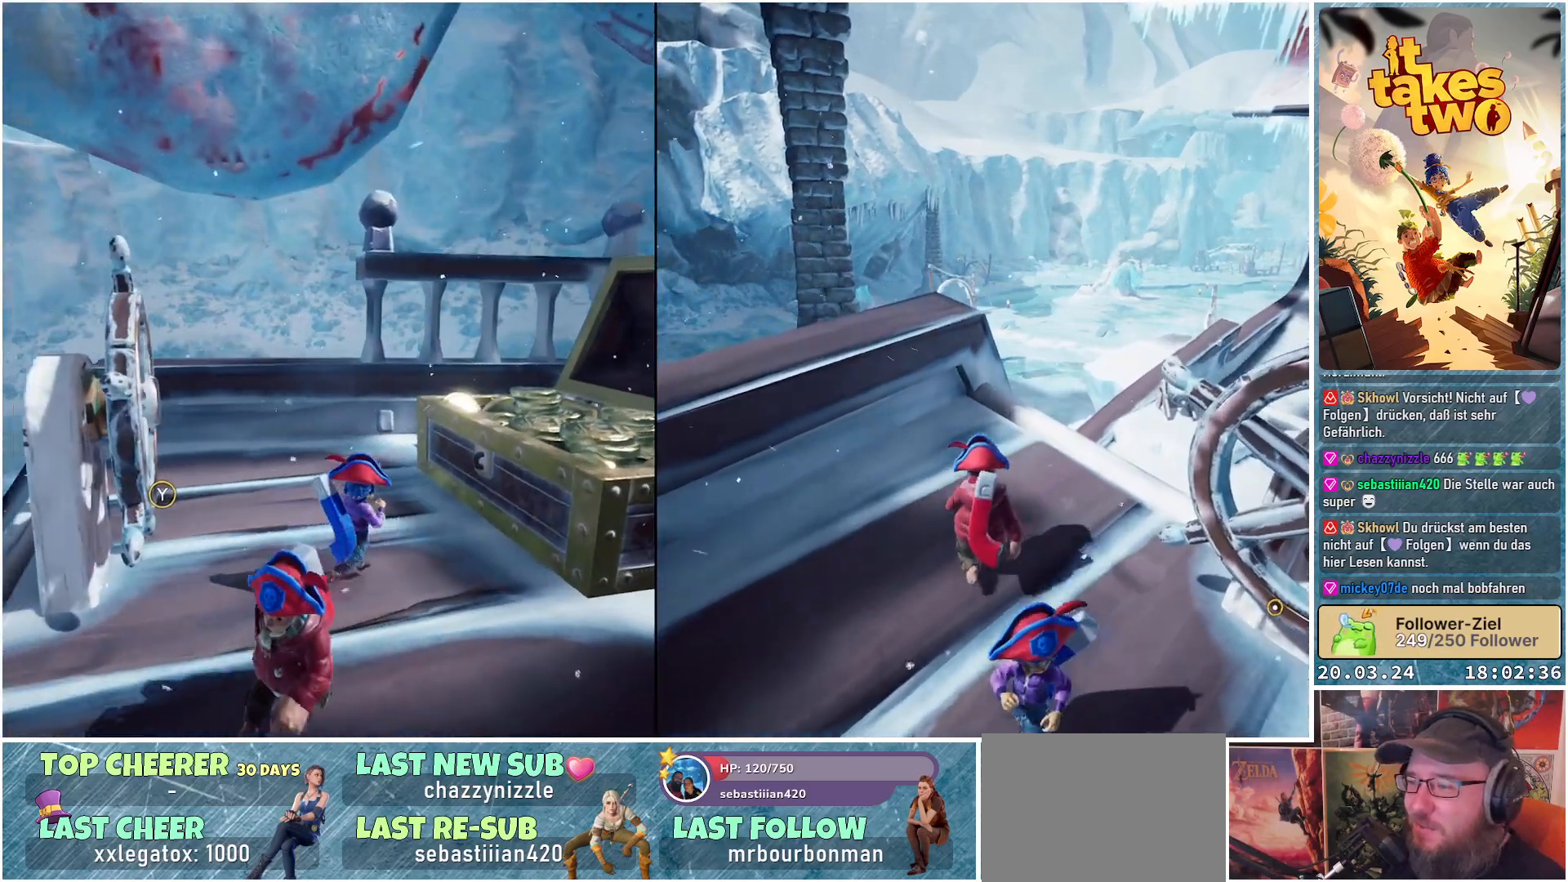
{"buttons": ["A"], "left_stick": "up-right", "right_stick": "center", "events": [[50, "A", "down"], [150, "A", "up"], [383, "A", "down"]]}
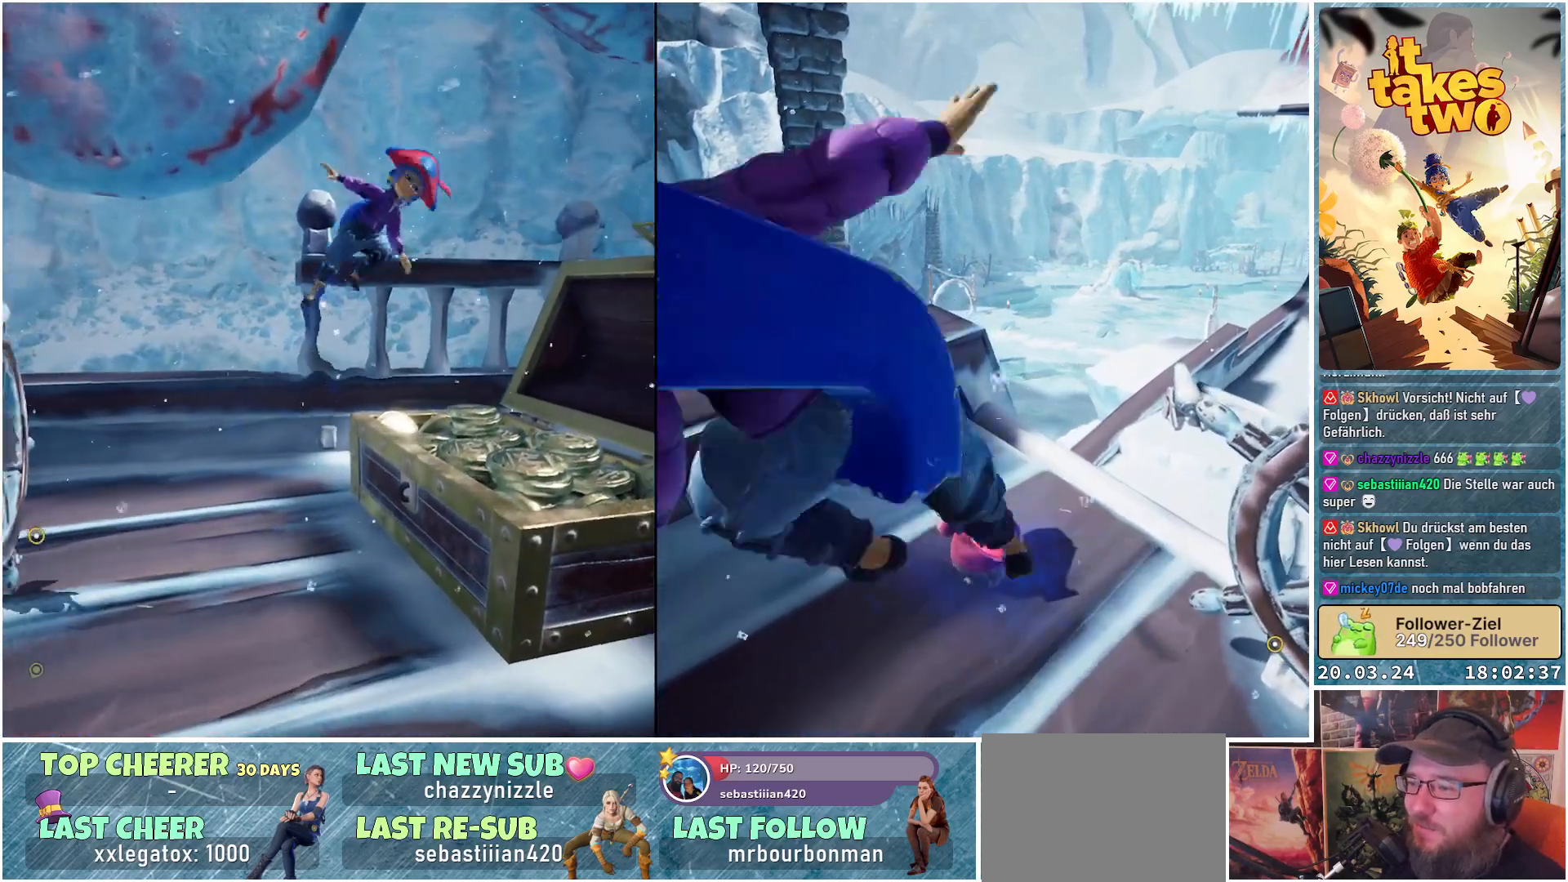
{"buttons": [], "left_stick": "up-right", "right_stick": "down-left", "events": [[17, "A", "up"], [317, "right_stick", "down-left"]]}
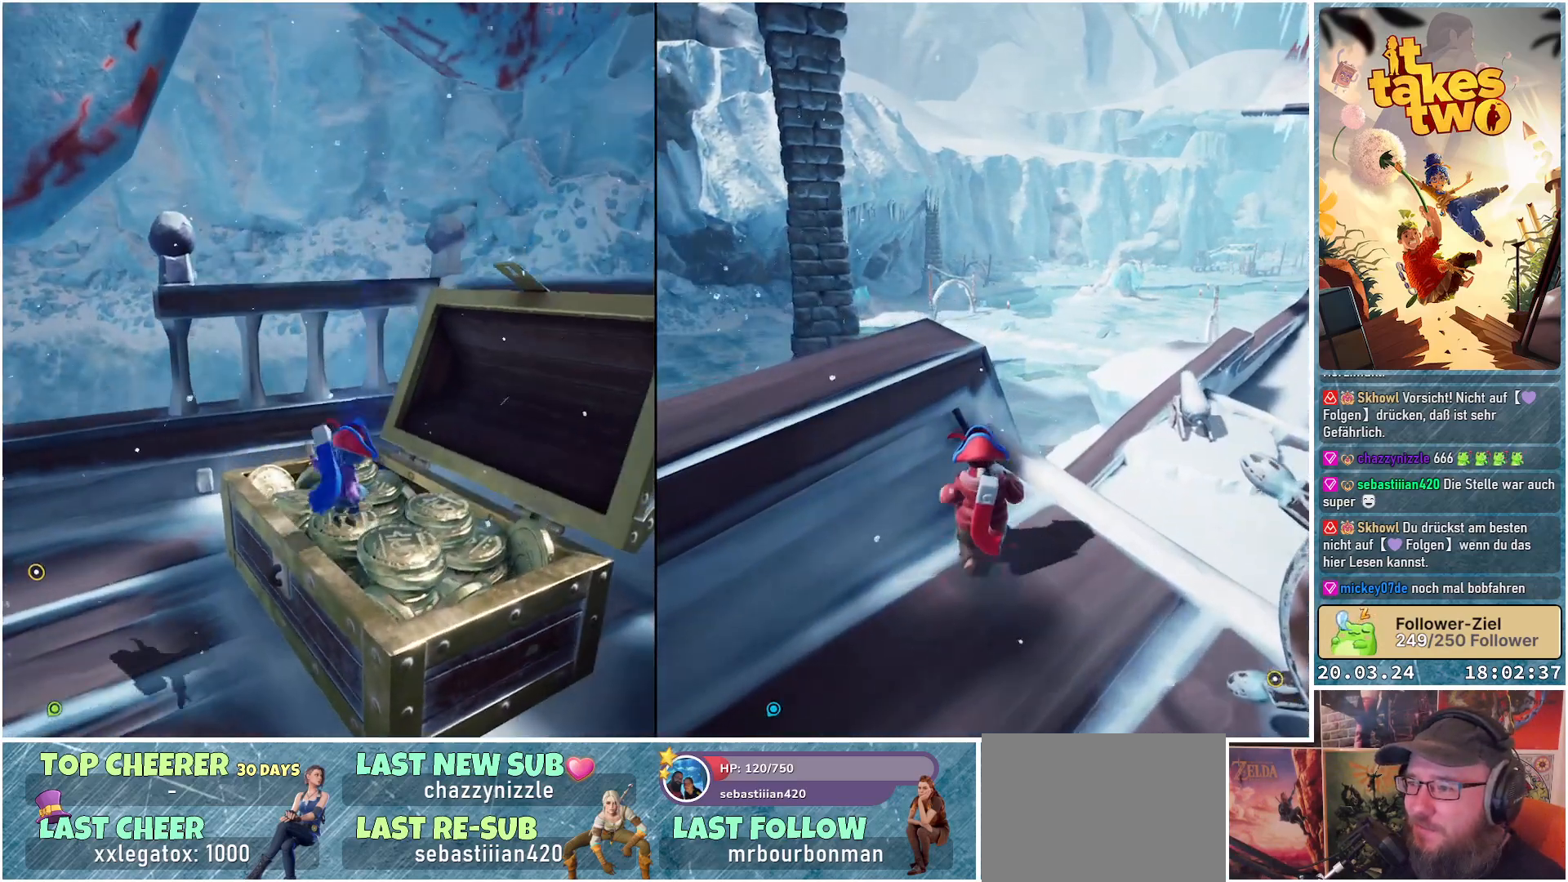
{"buttons": [], "left_stick": "center", "right_stick": "down-left", "events": [[367, "left_stick", "center"]]}
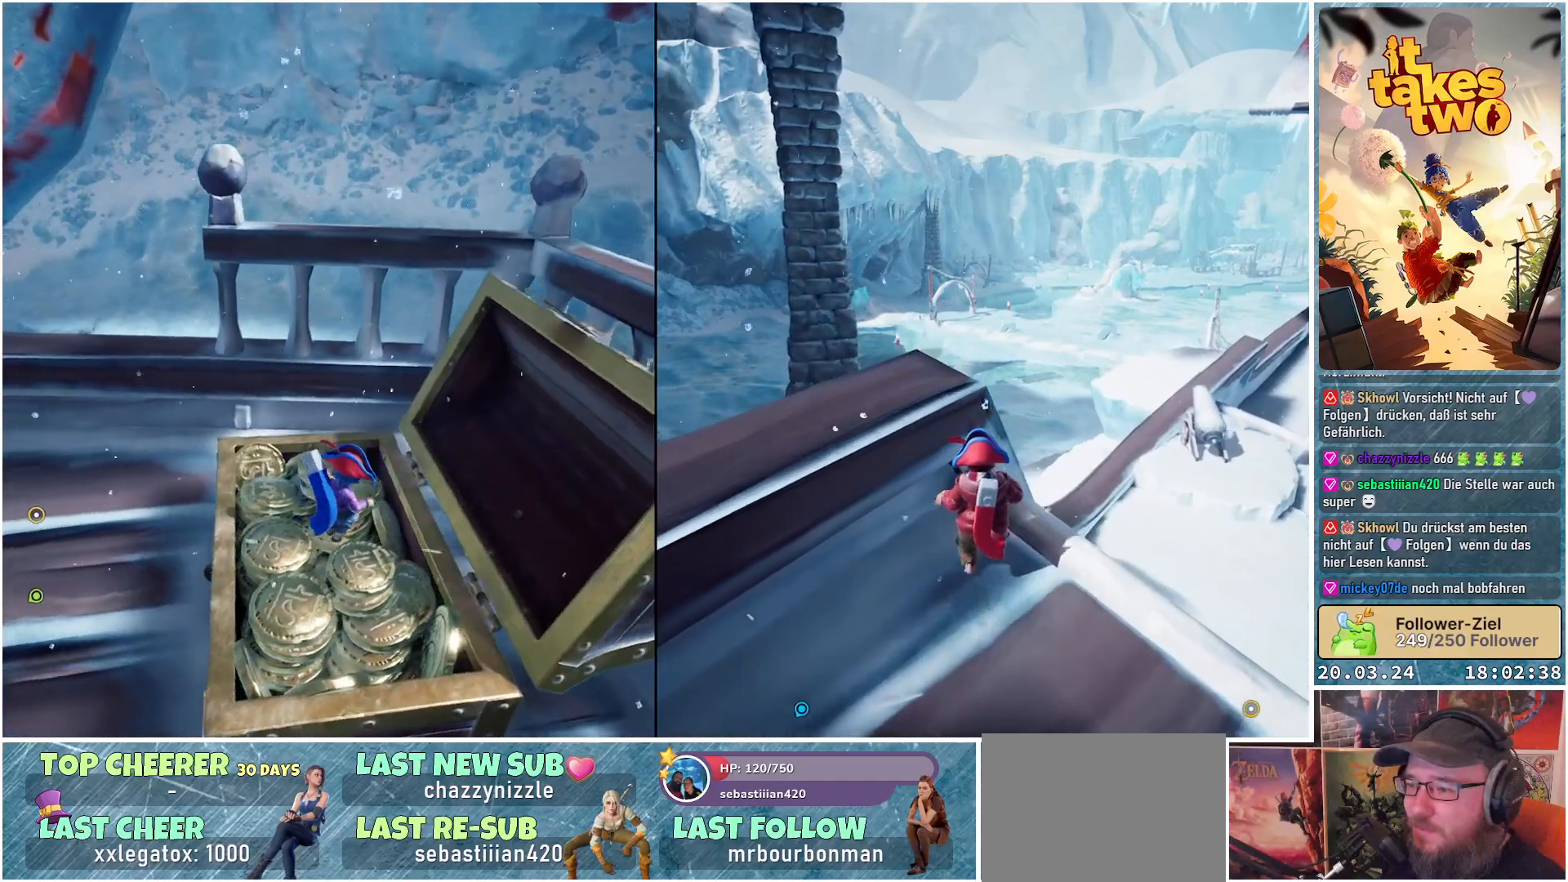
{"buttons": [], "left_stick": "up", "right_stick": "left", "events": [[33, "right_stick", "left"], [300, "left_stick", "up"]]}
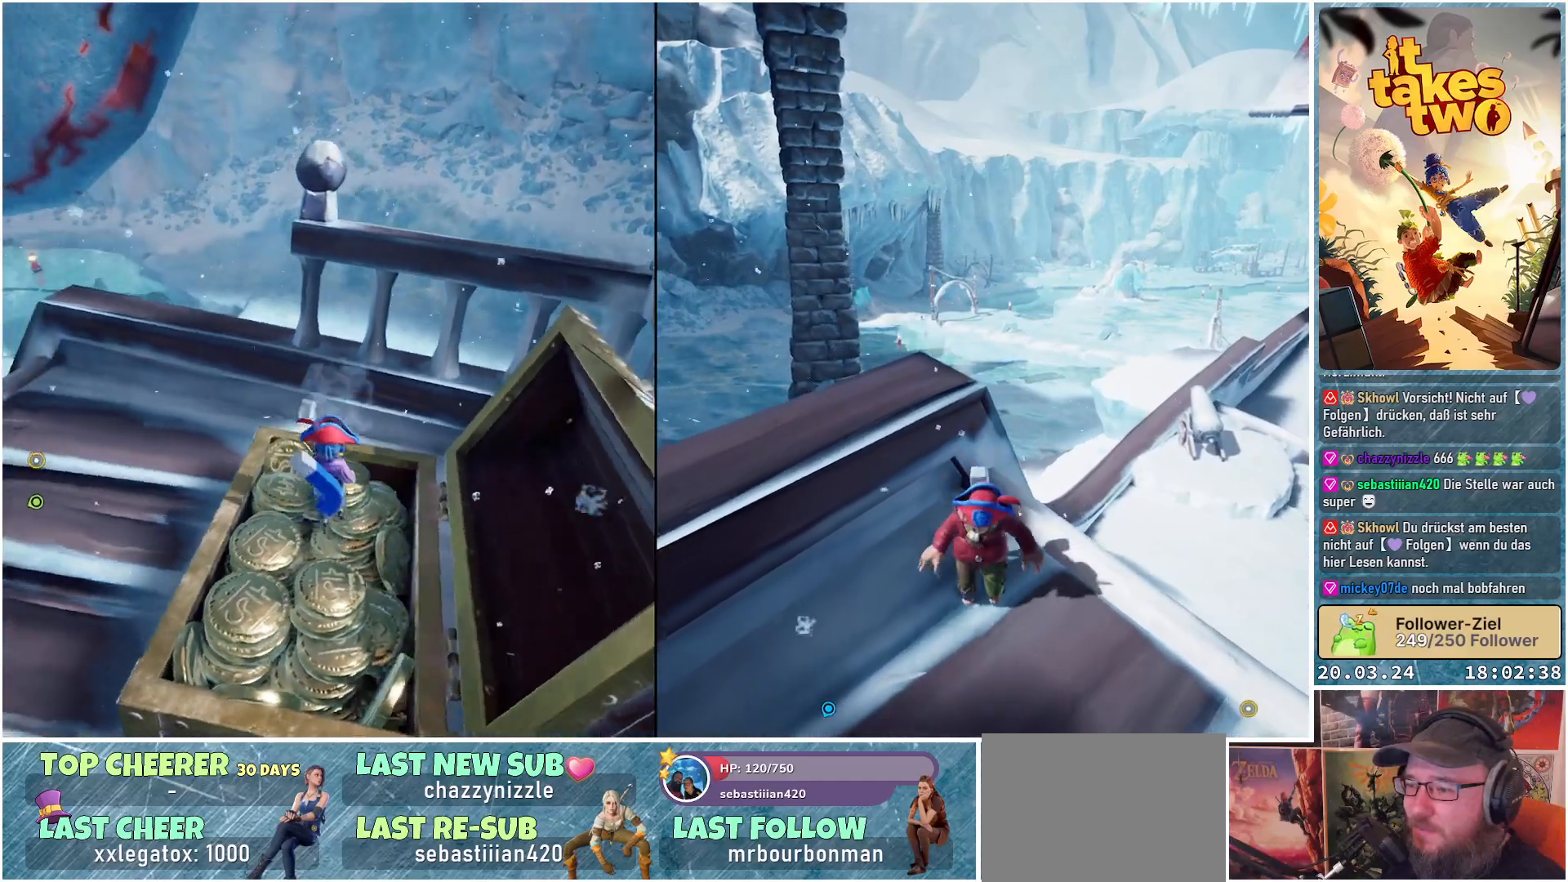
{"buttons": [], "left_stick": "center", "right_stick": "left", "events": [[200, "left_stick", "center"]]}
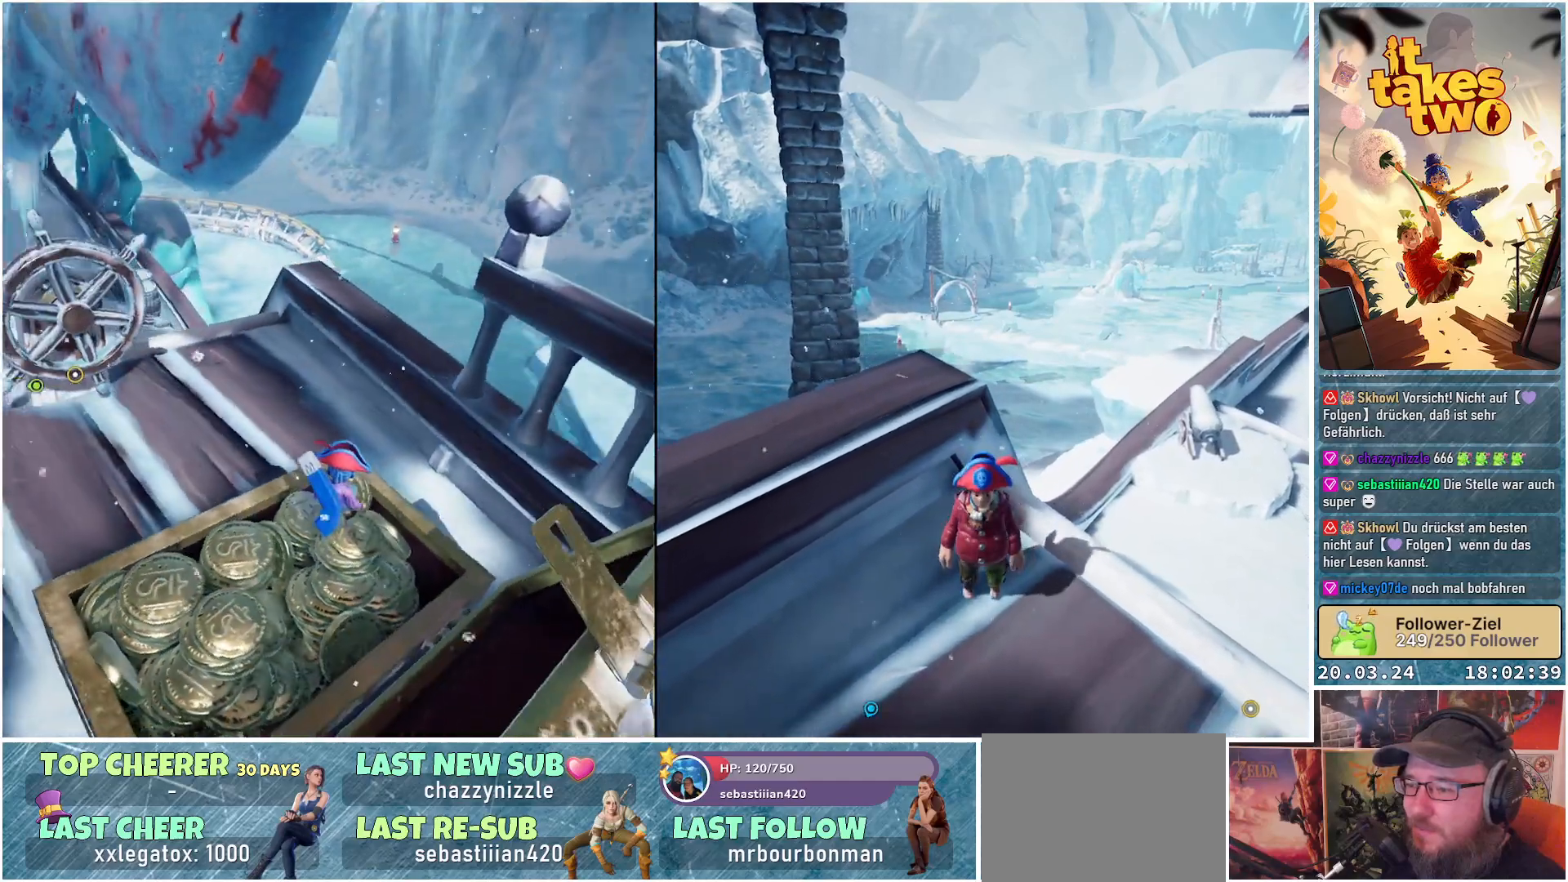
{"buttons": [], "left_stick": "center", "right_stick": "down-left", "events": [[233, "right_stick", "down-left"]]}
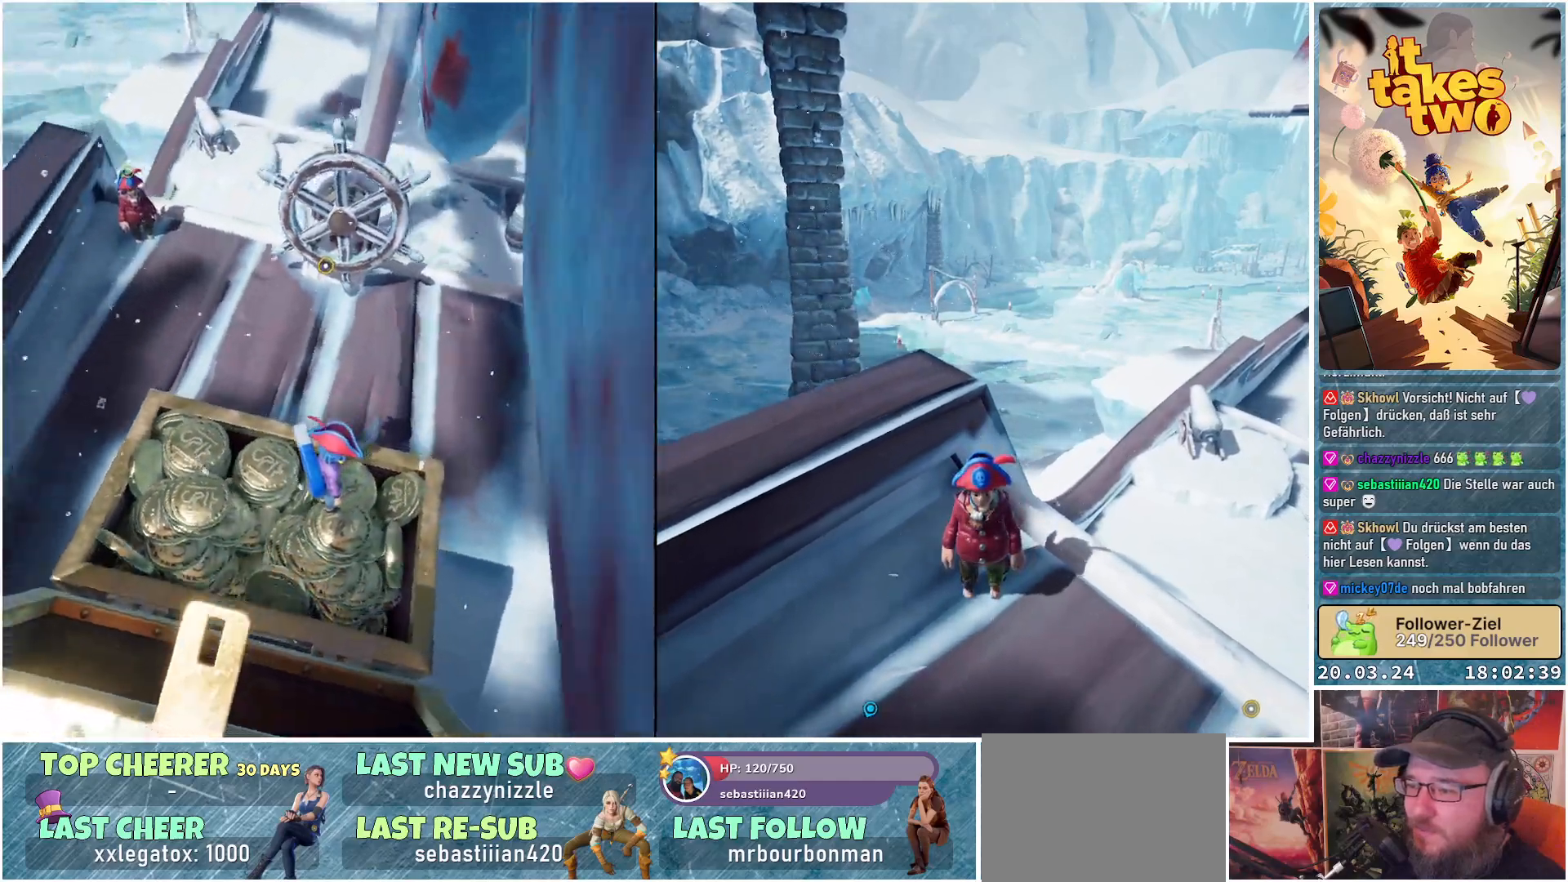
{"buttons": [], "left_stick": "left", "right_stick": "center", "events": [[83, "right_stick", "center"], [300, "left_stick", "left"]]}
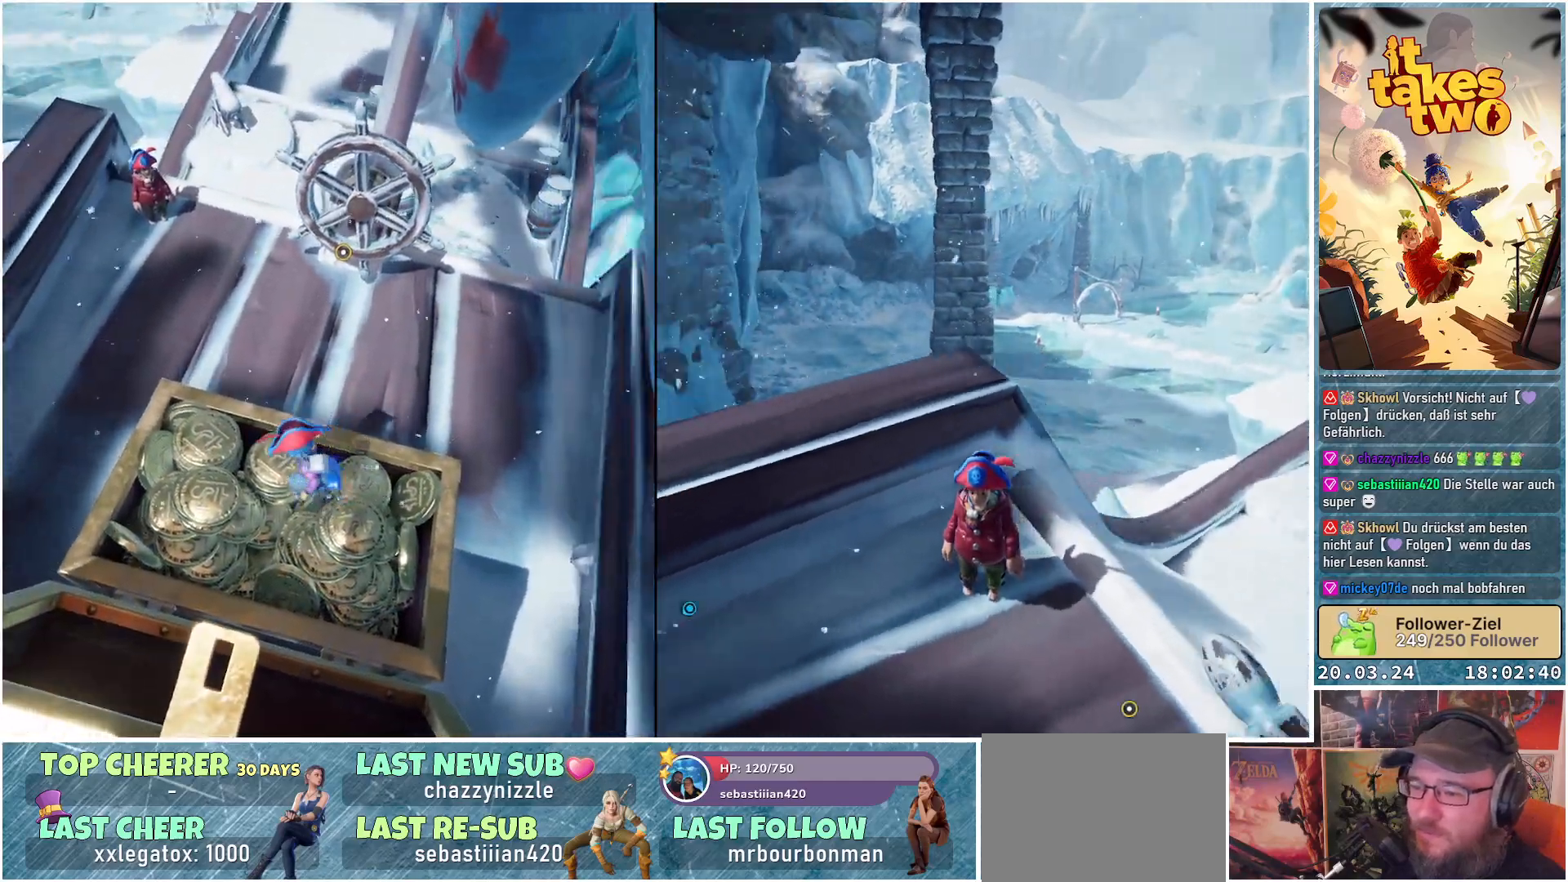
{"buttons": [], "left_stick": "center", "right_stick": "down-right", "events": [[133, "left_stick", "up-left"], [167, "right_stick", "down-right"], [233, "left_stick", "center"]]}
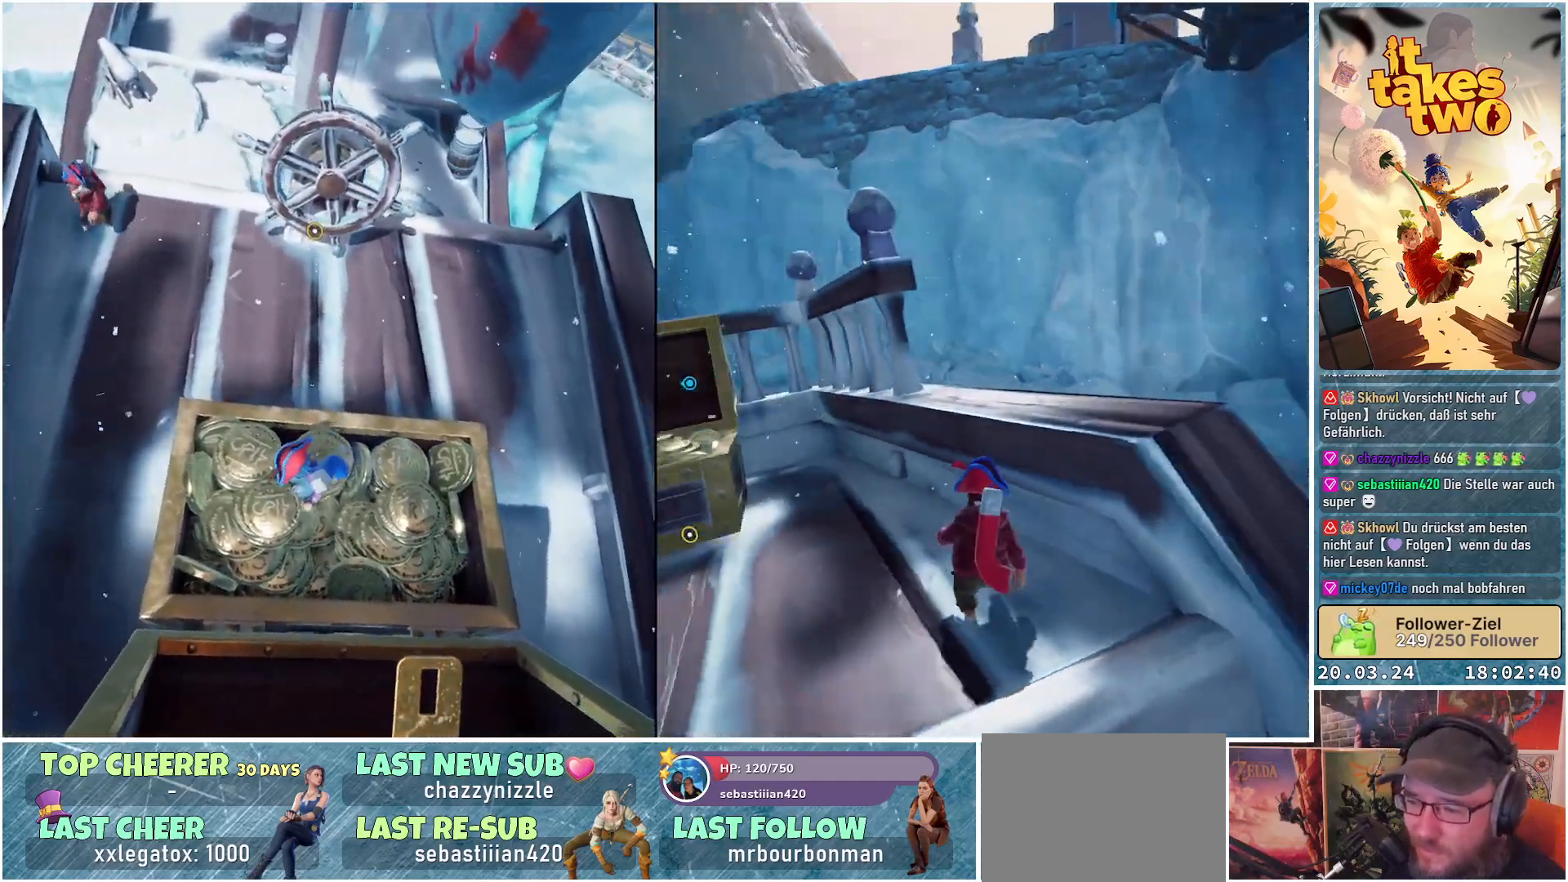
{"buttons": [], "left_stick": "center", "right_stick": "center", "events": [[167, "right_stick", "center"]]}
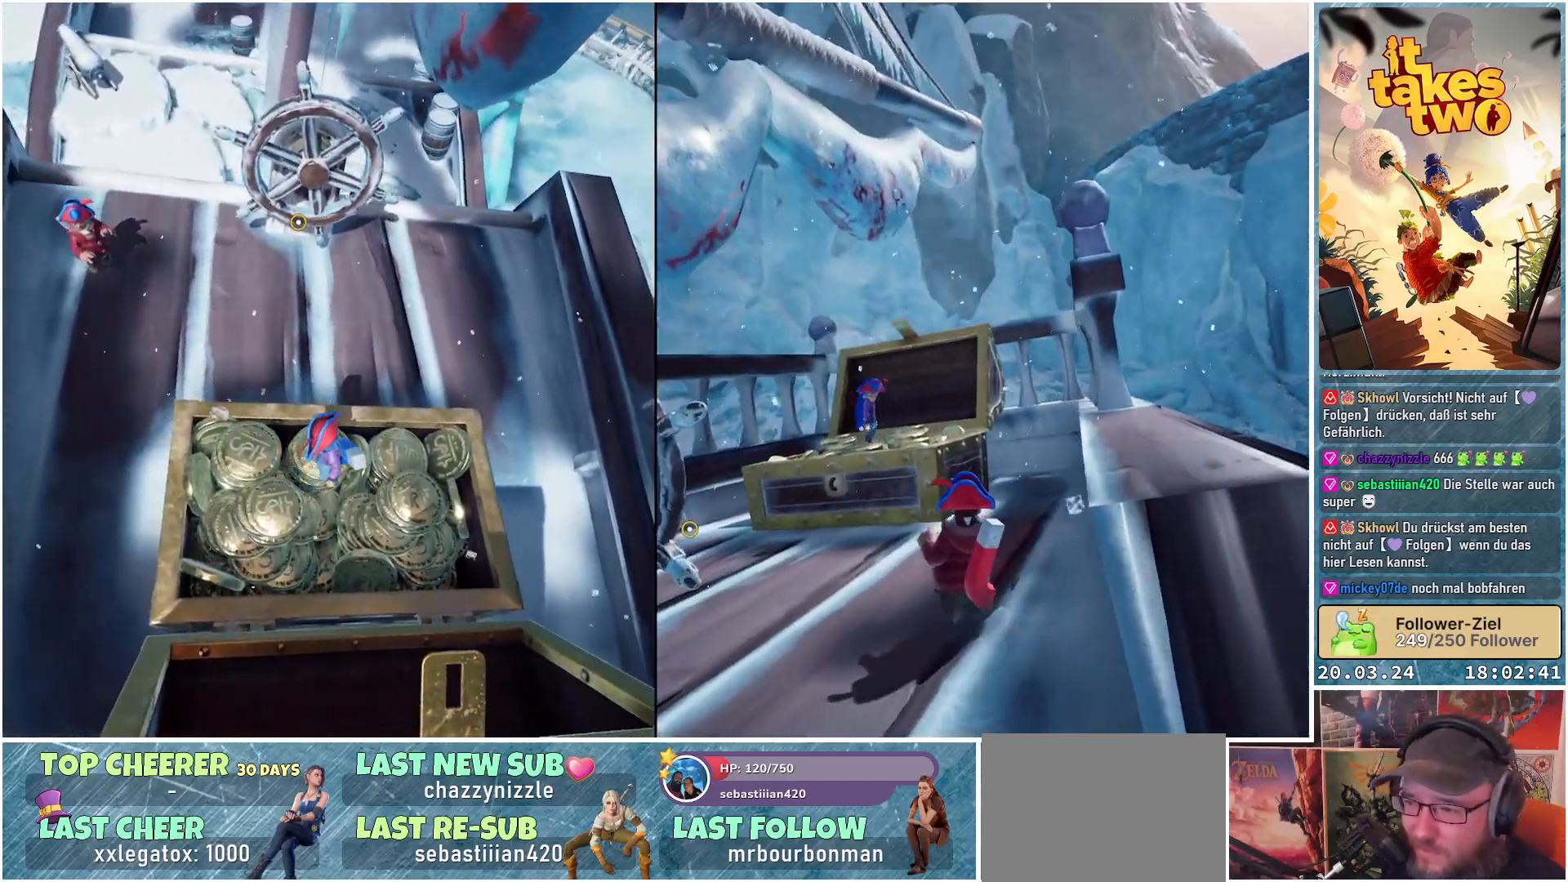
{"buttons": [], "left_stick": "up-left", "right_stick": "up", "events": [[333, "right_stick", "up"], [483, "left_stick", "up-left"]]}
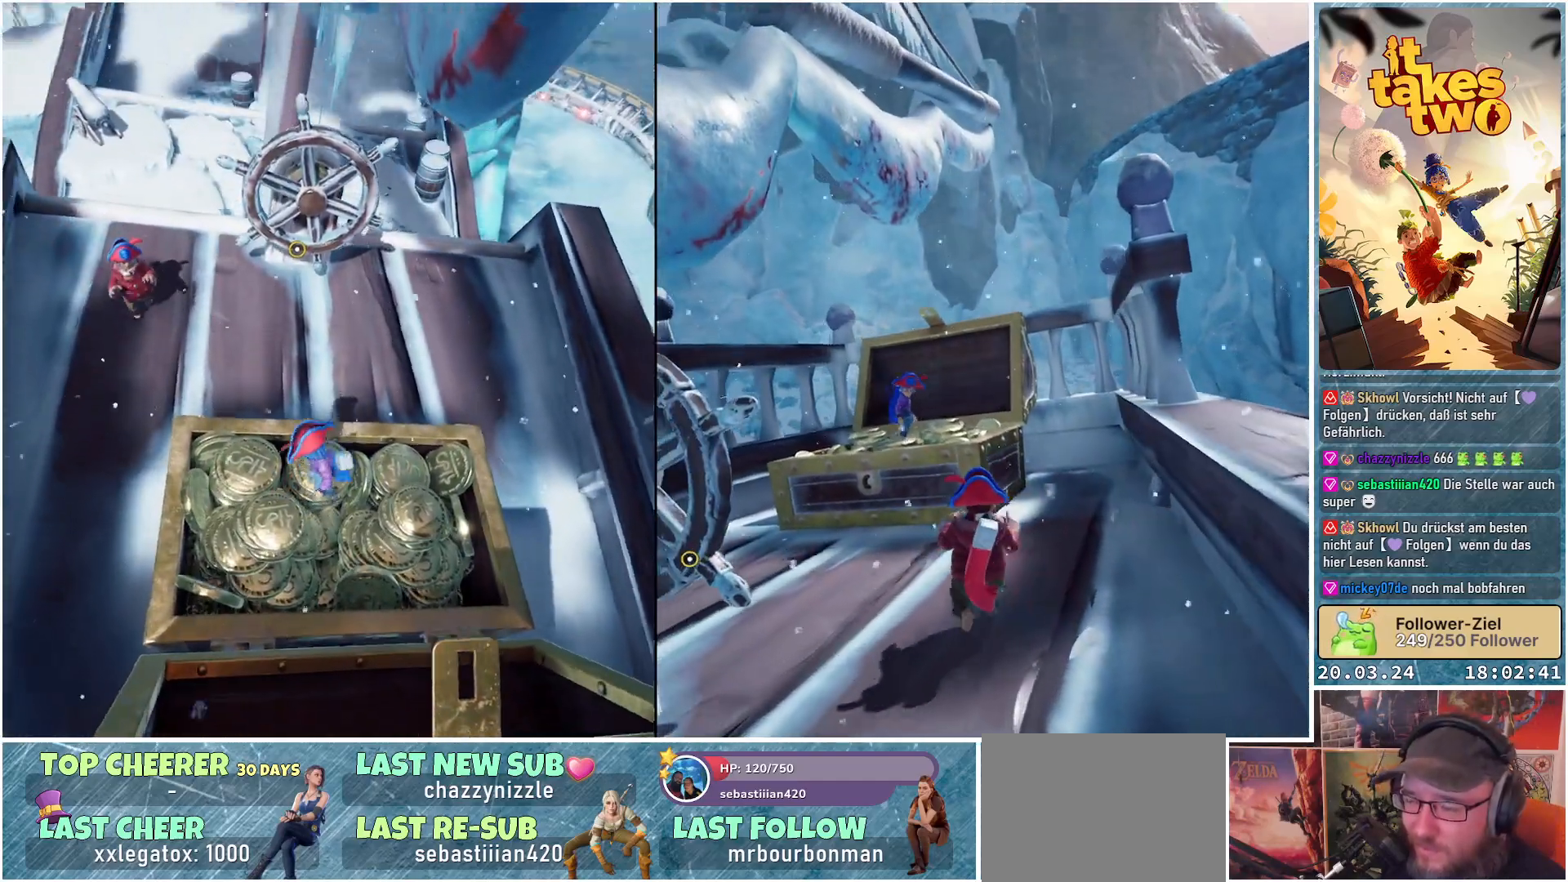
{"buttons": [], "left_stick": "up-left", "right_stick": "up", "events": []}
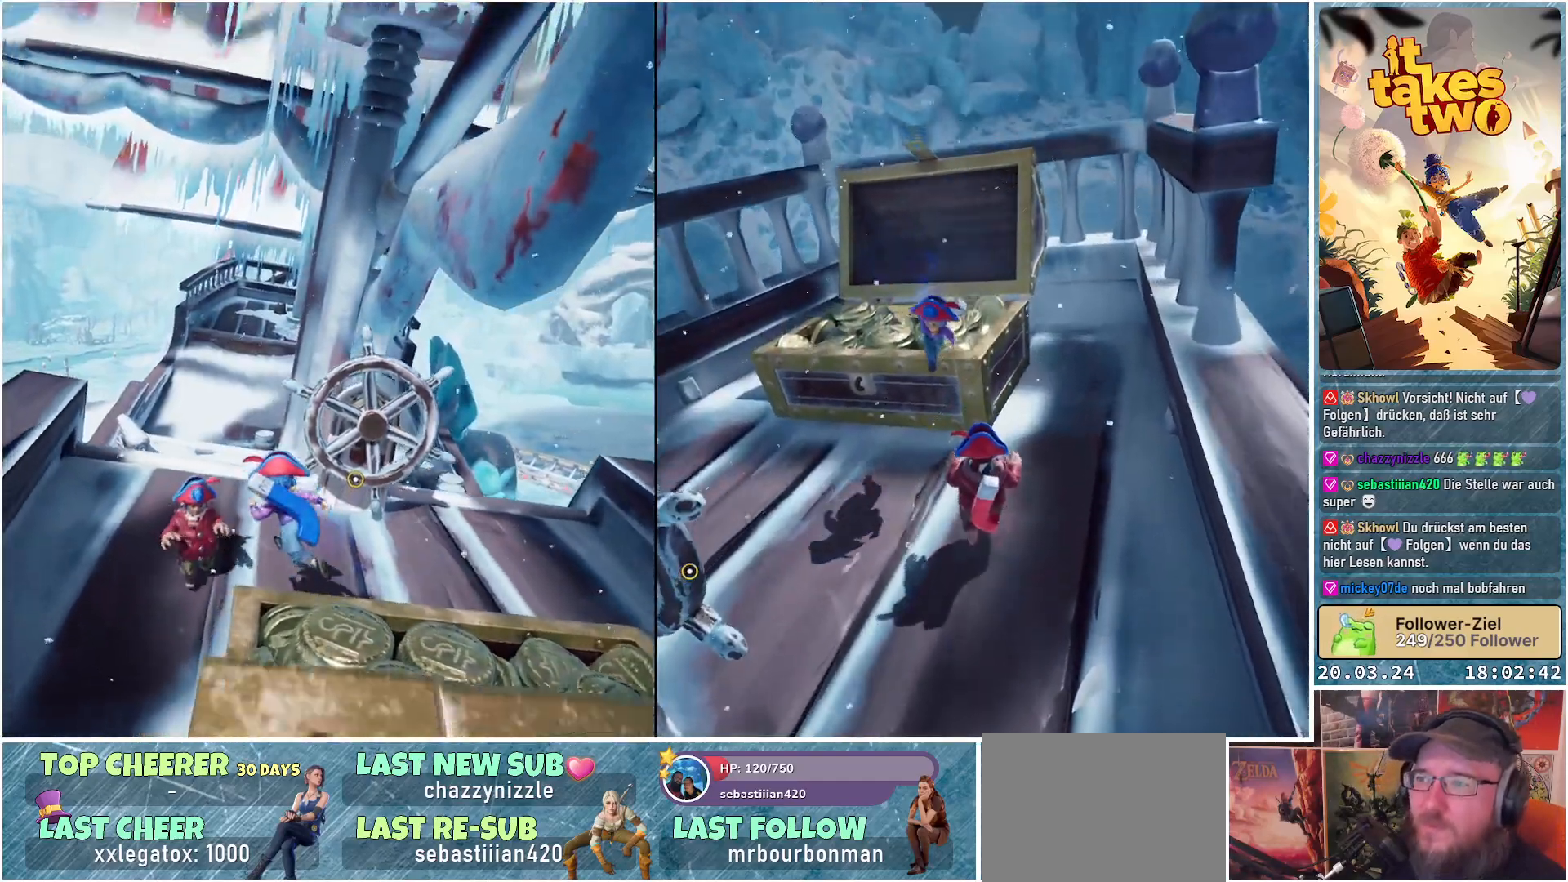
{"buttons": [], "left_stick": "up-left", "right_stick": "up", "events": [[200, "right_stick", "center"], [450, "right_stick", "up"]]}
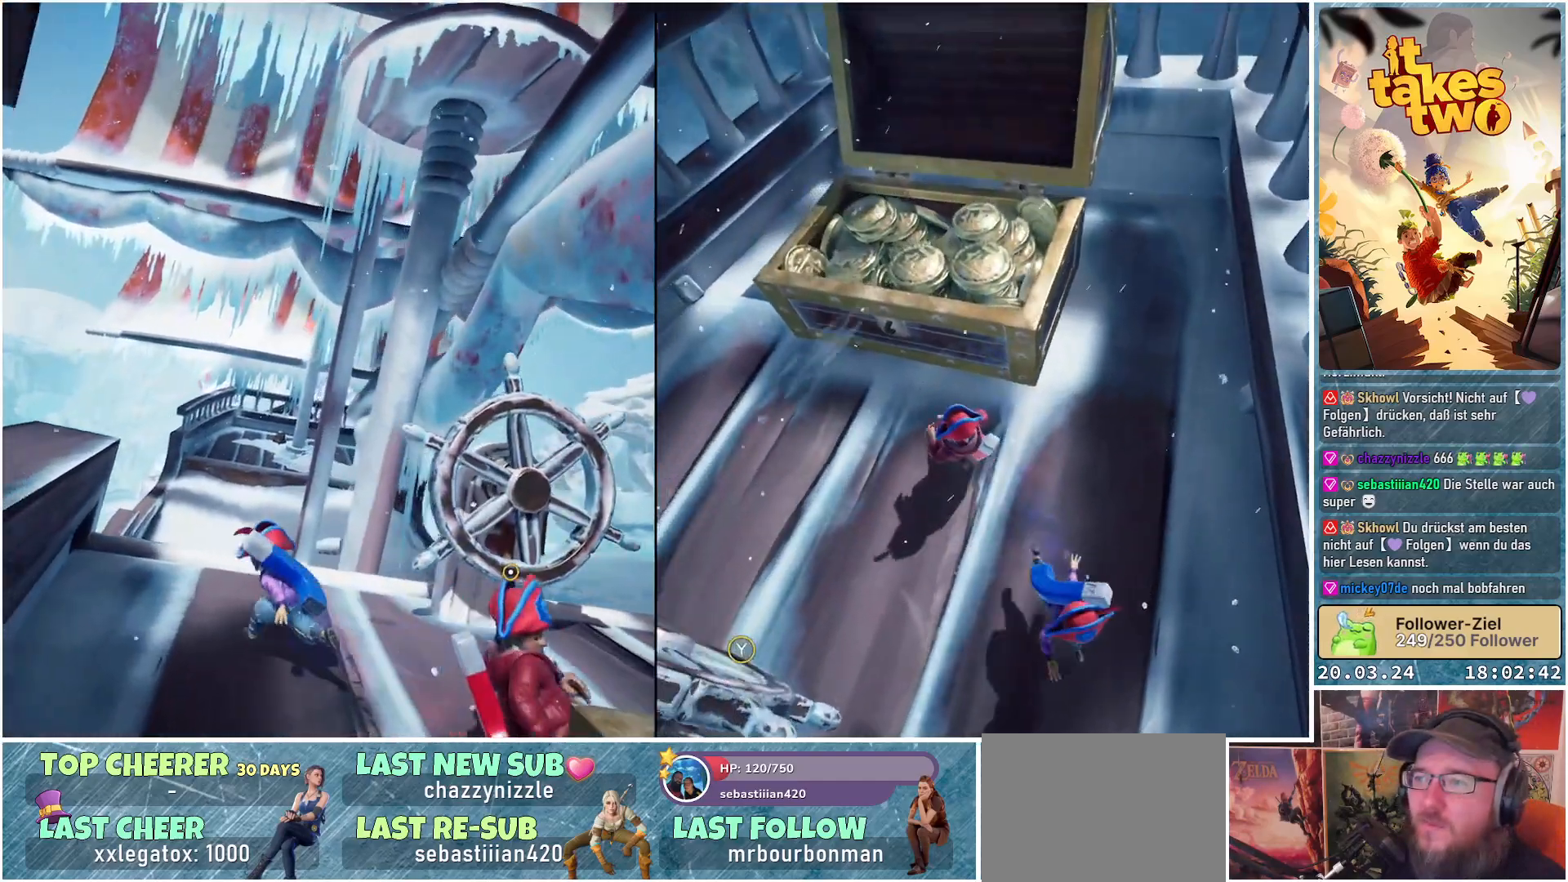
{"buttons": [], "left_stick": "center", "right_stick": "up", "events": [[117, "left_stick", "up"], [267, "left_stick", "center"]]}
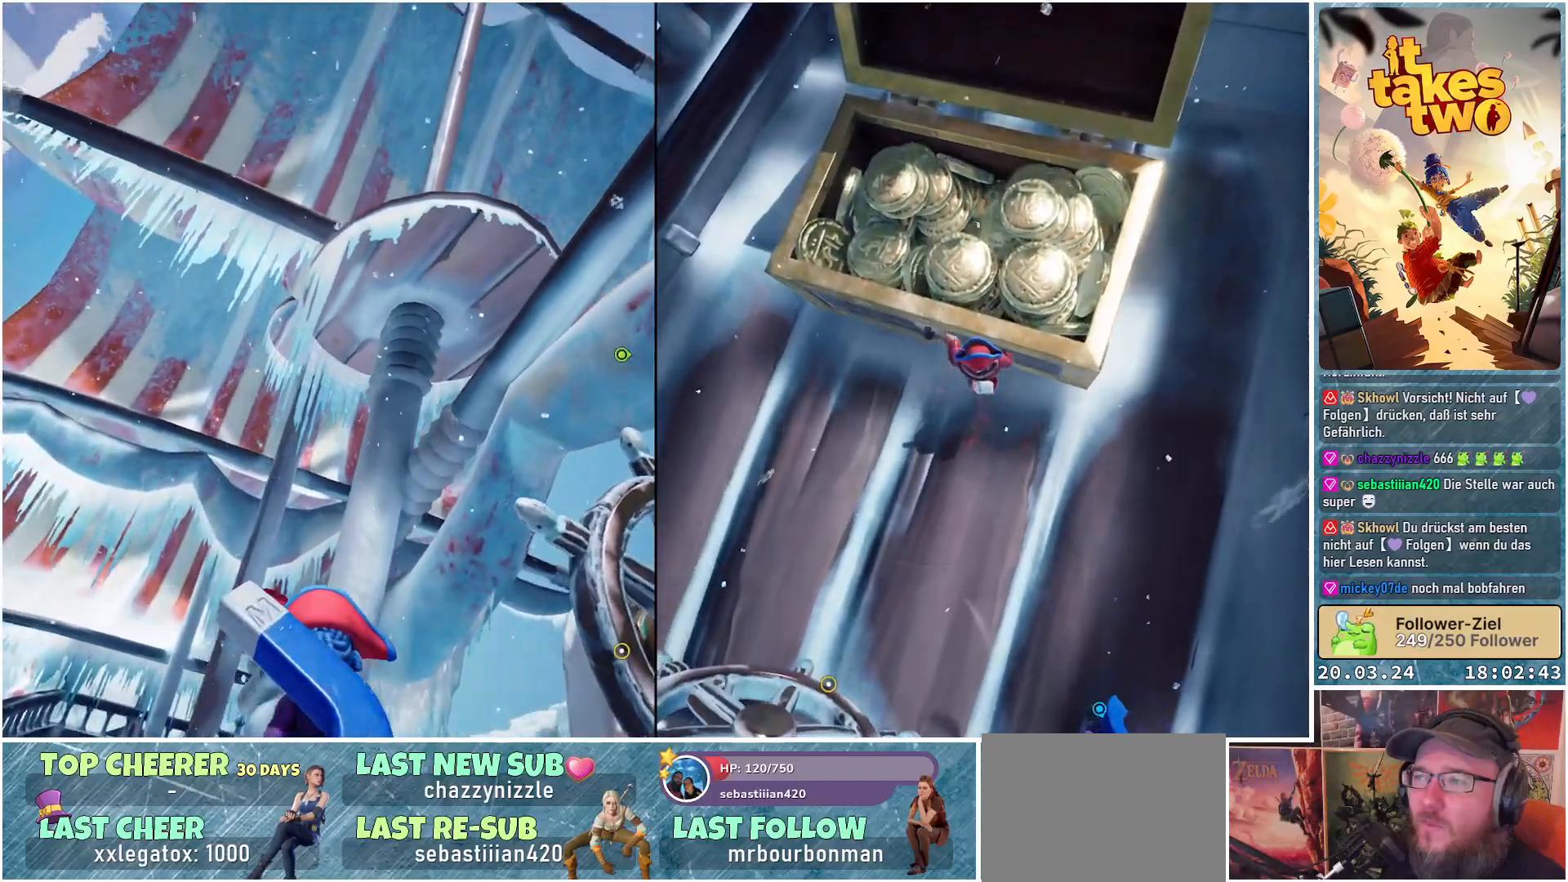
{"buttons": [], "left_stick": "center", "right_stick": "center", "events": [[217, "right_stick", "center"]]}
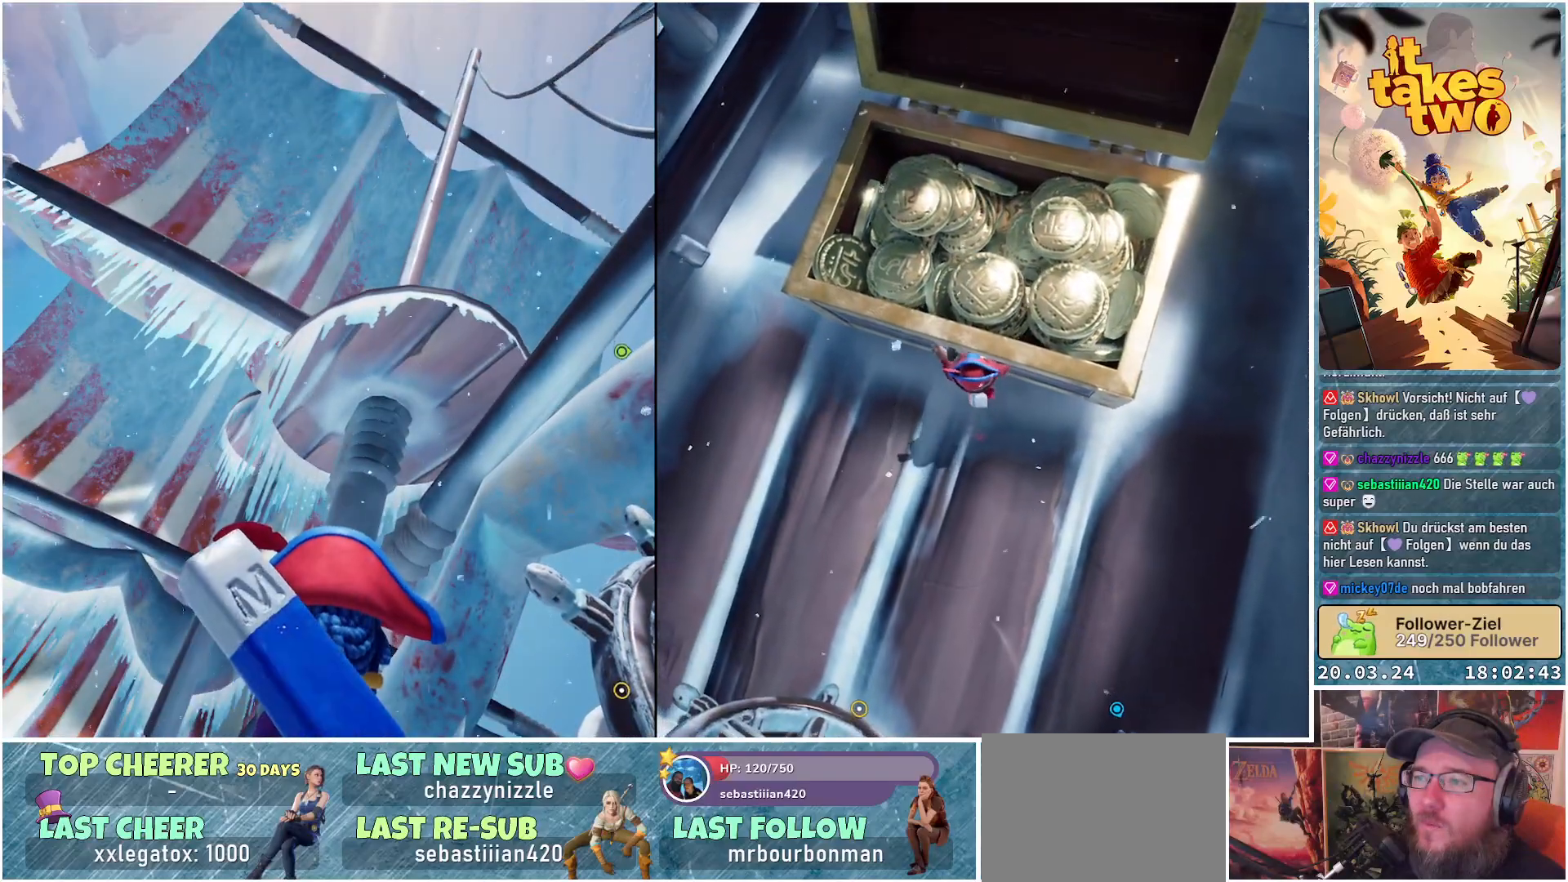
{"buttons": [], "left_stick": "up-left", "right_stick": "center", "events": [[467, "left_stick", "up-left"]]}
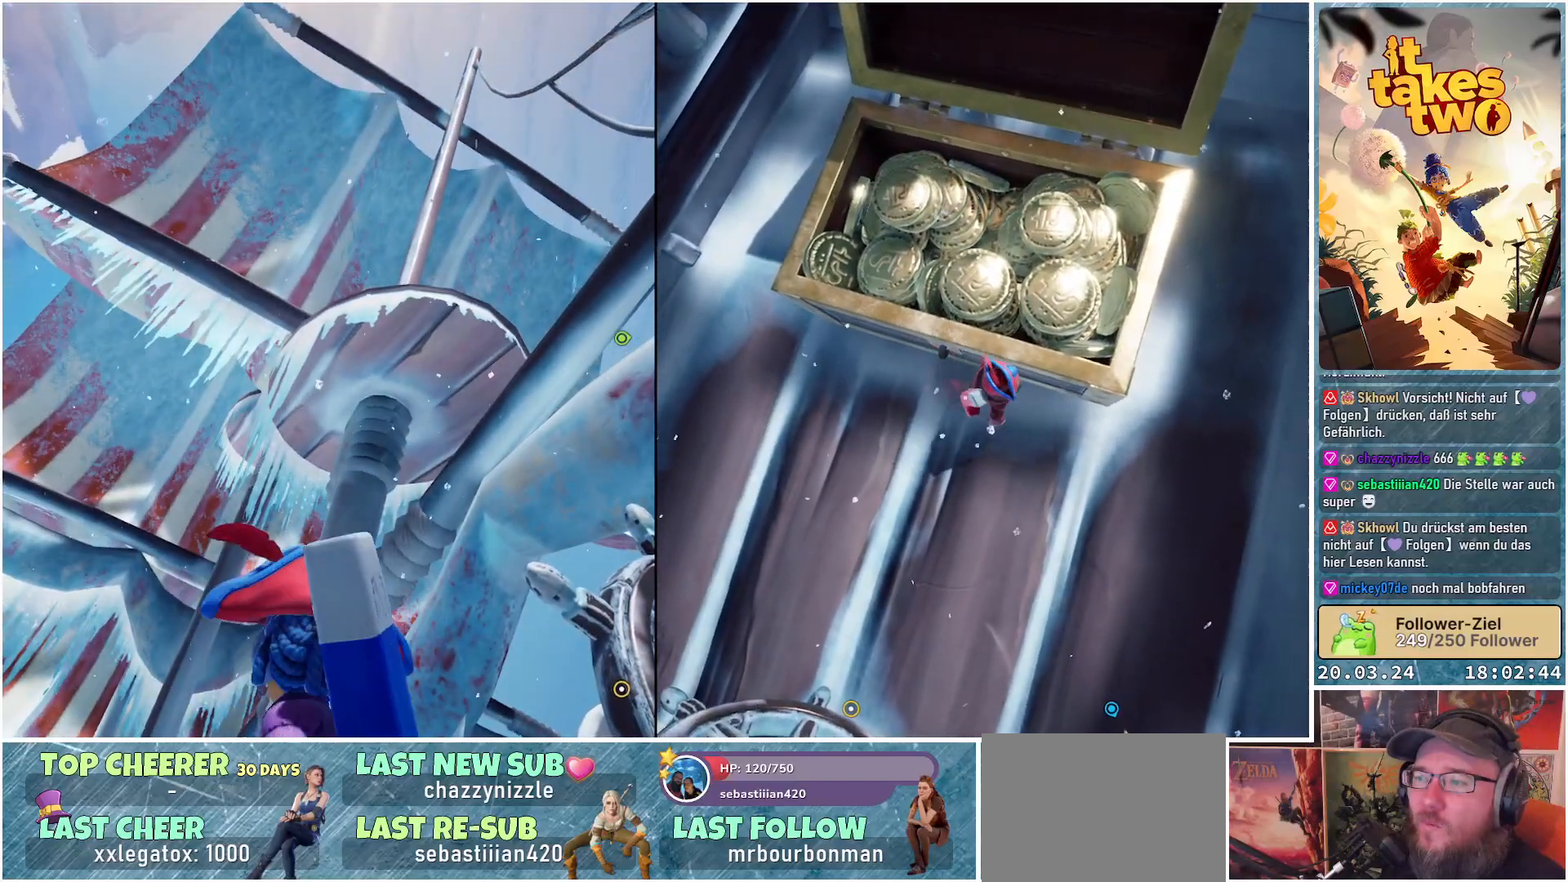
{"buttons": [], "left_stick": "center", "right_stick": "down-right", "events": [[17, "right_stick", "down-right"], [433, "left_stick", "center"]]}
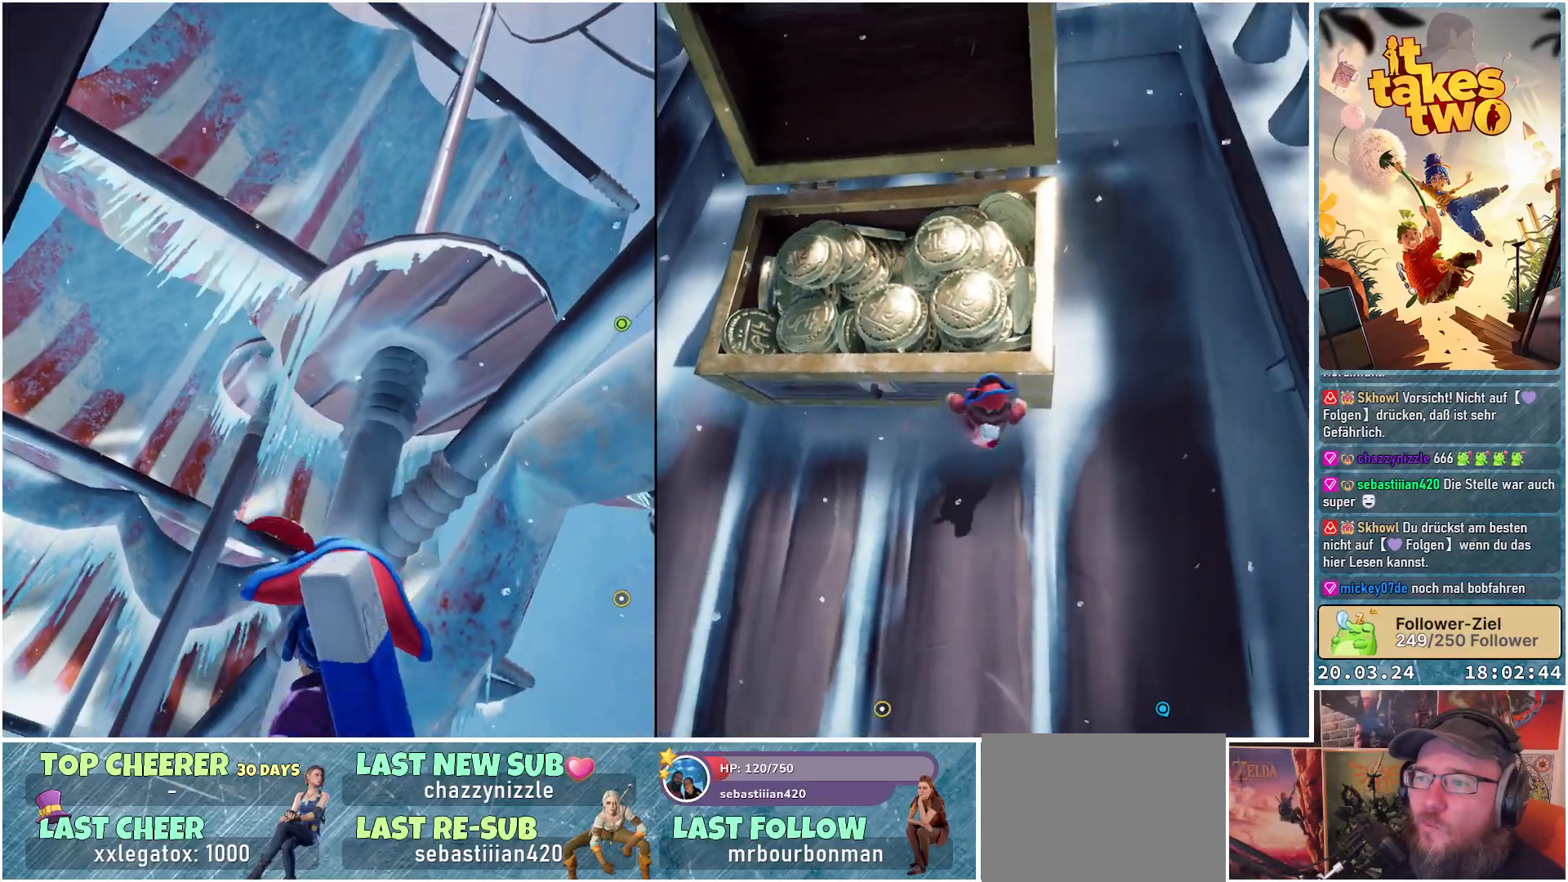
{"buttons": [], "left_stick": "center", "right_stick": "center", "events": [[50, "right_stick", "up-right"], [233, "right_stick", "center"]]}
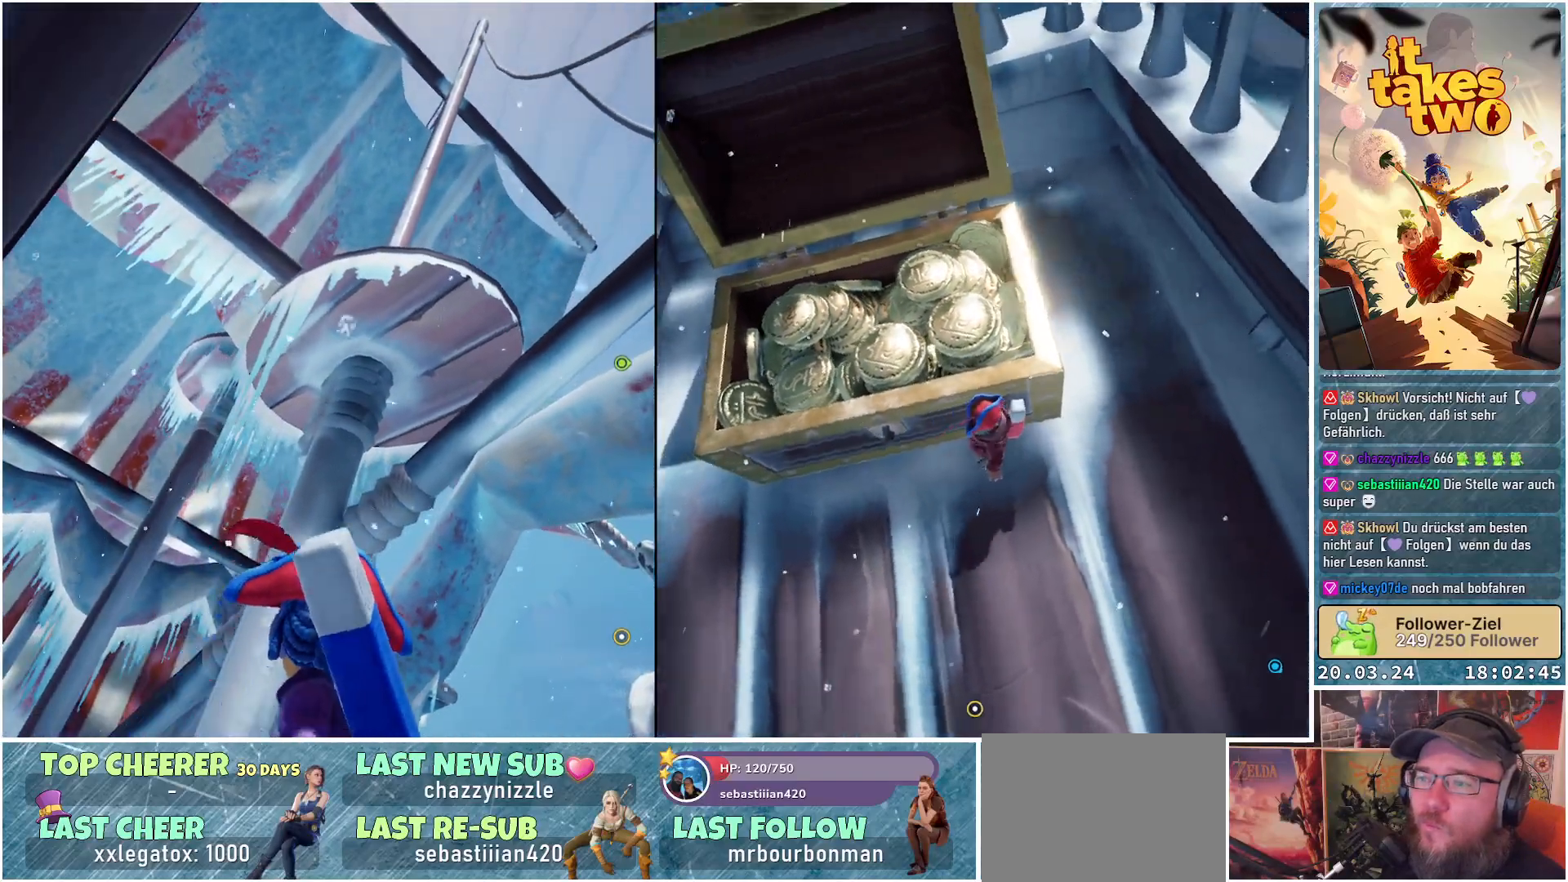
{"buttons": [], "left_stick": "center", "right_stick": "center", "events": [[67, "right_stick", "down-right"], [450, "right_stick", "center"]]}
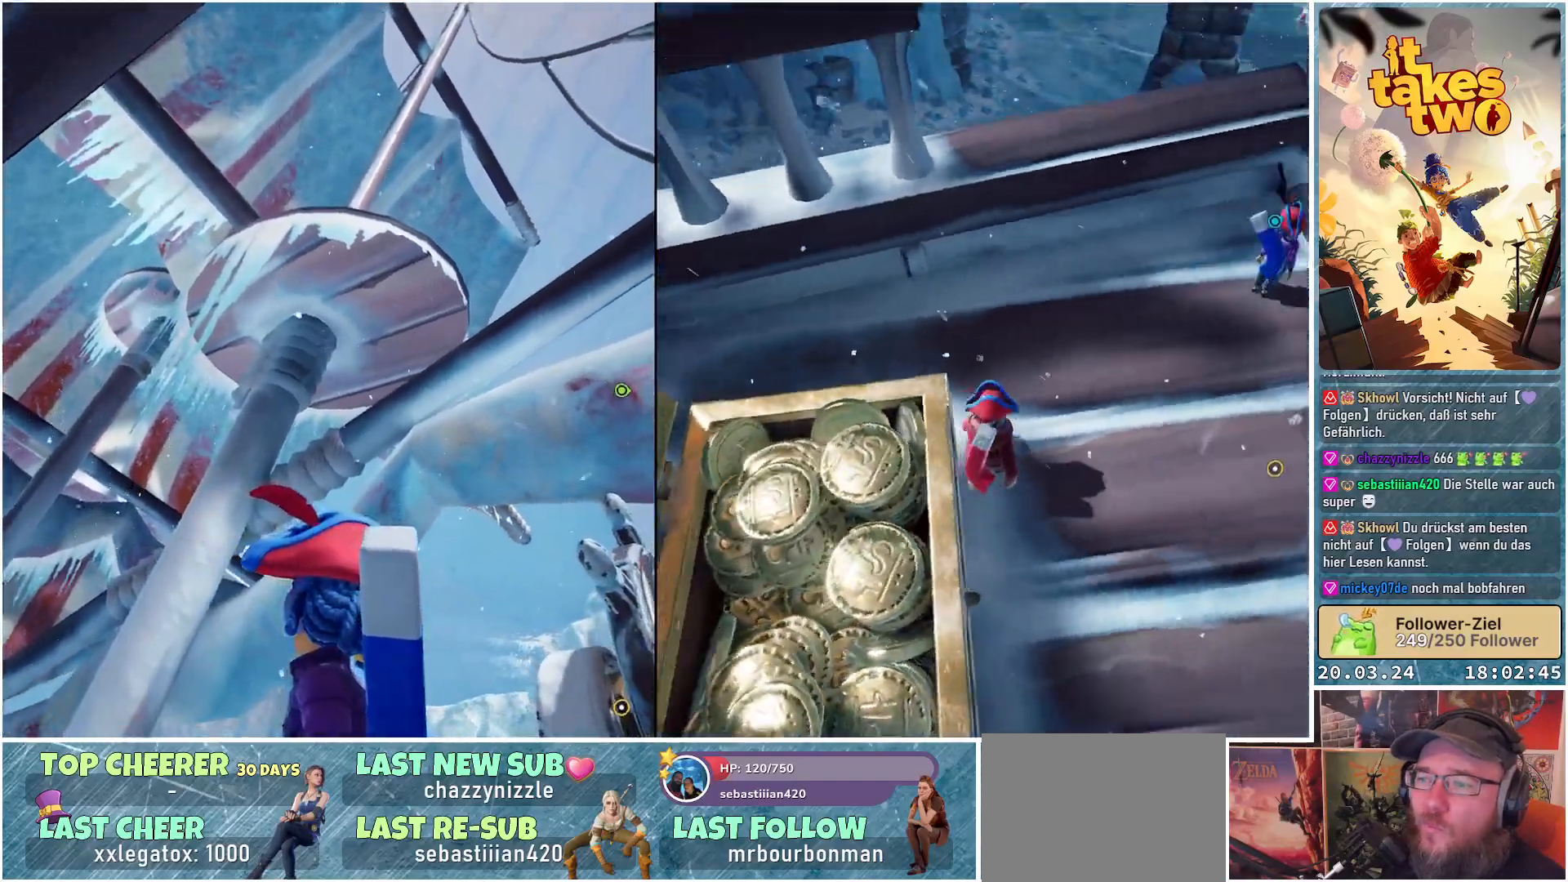
{"buttons": [], "left_stick": "center", "right_stick": "center", "events": []}
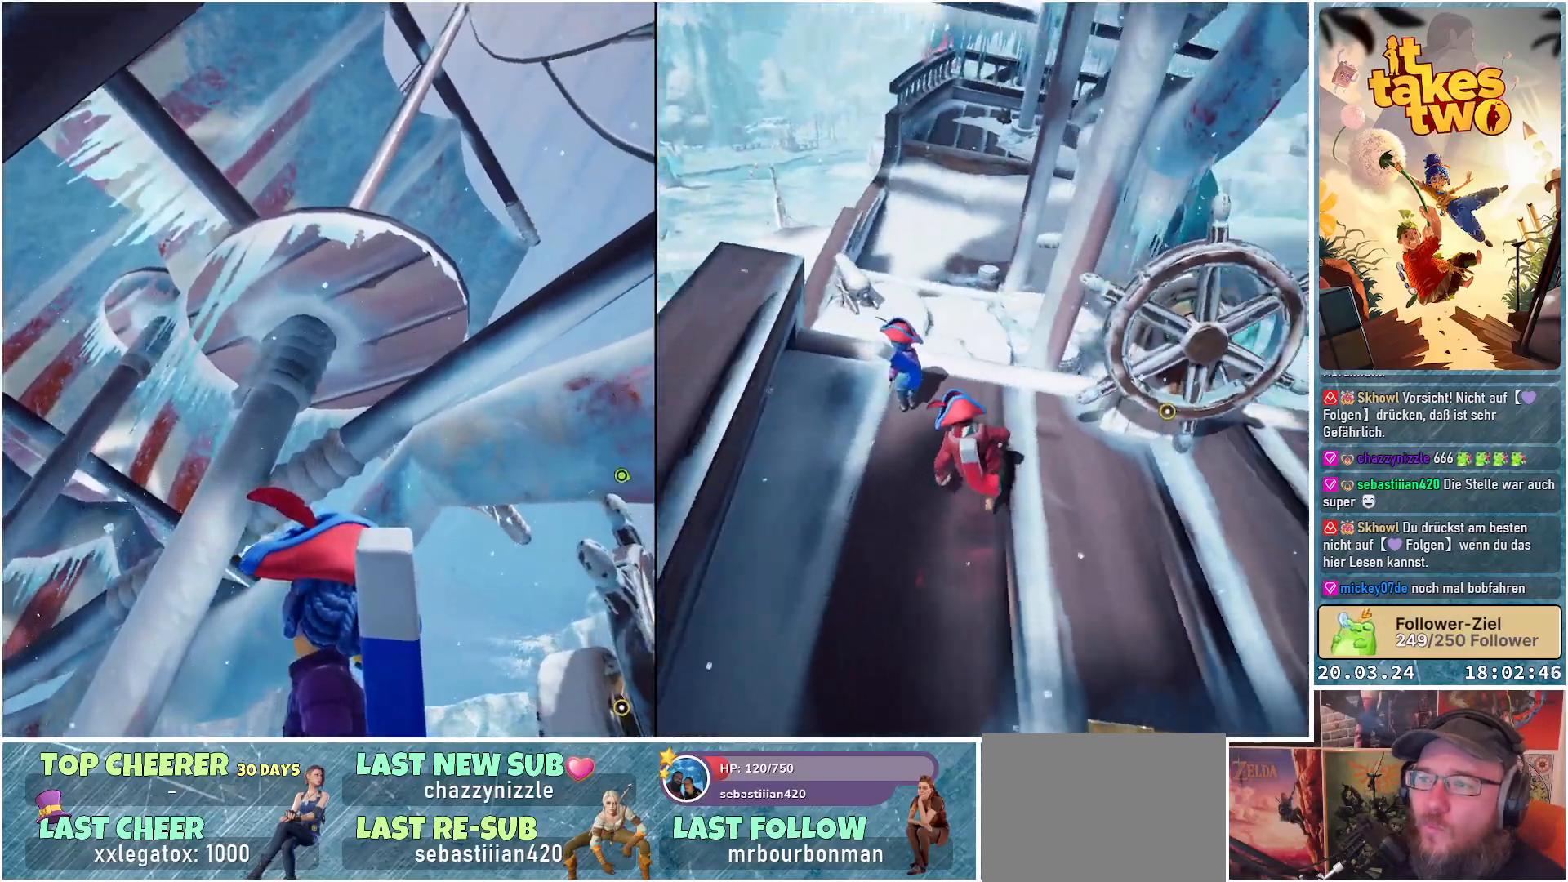
{"buttons": [], "left_stick": "up-left", "right_stick": "center", "events": [[33, "right_stick", "left"], [83, "right_stick", "down-left"], [167, "left_stick", "up-left"], [317, "right_stick", "down"], [500, "right_stick", "center"]]}
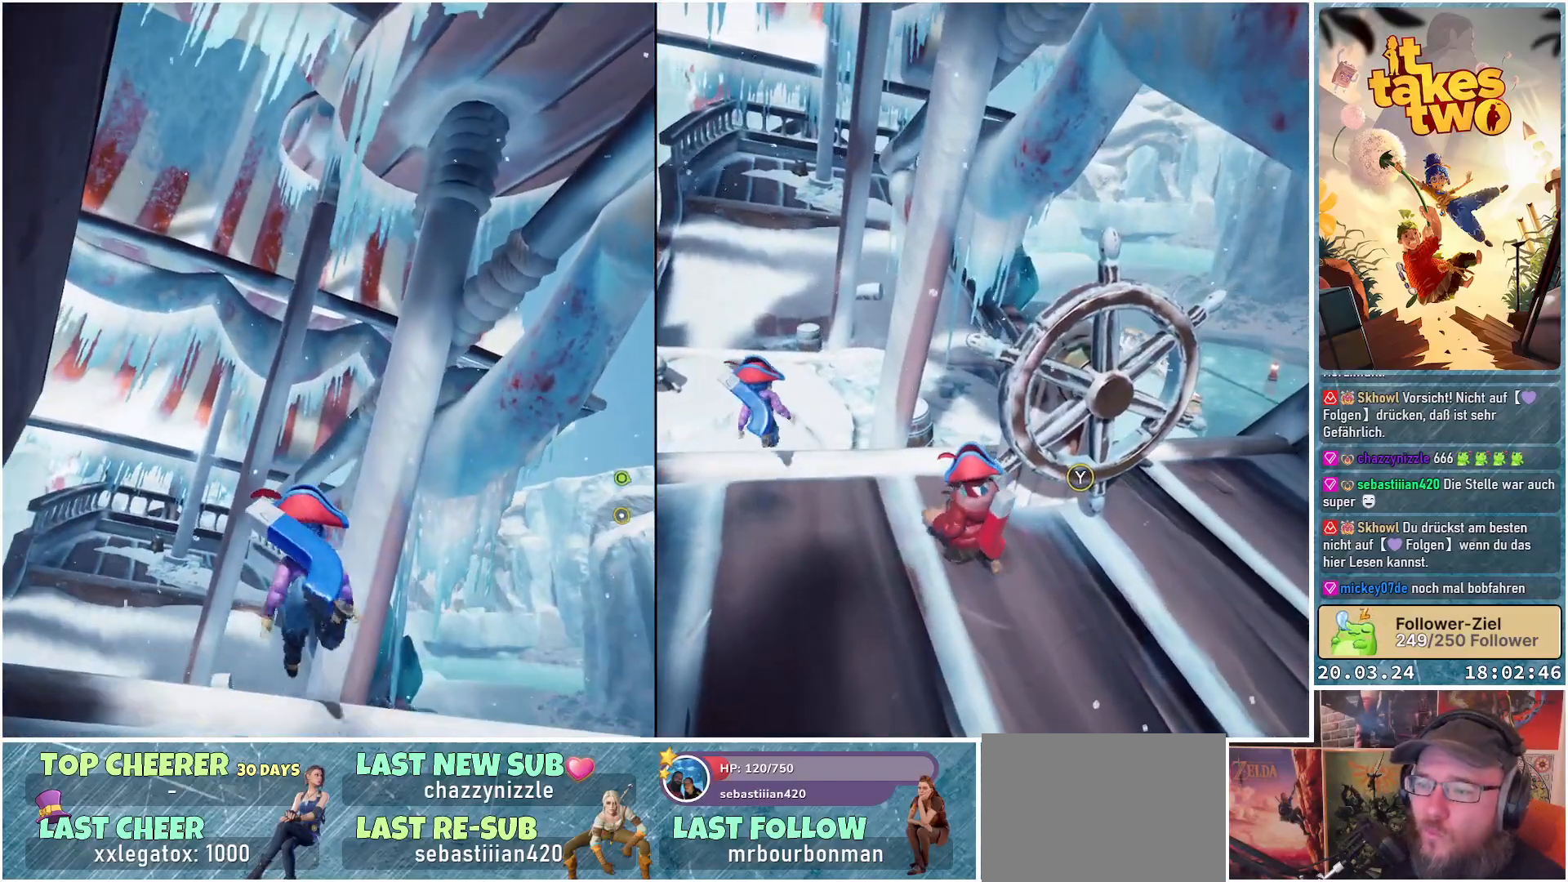
{"buttons": [], "left_stick": "up-left", "right_stick": "center", "events": []}
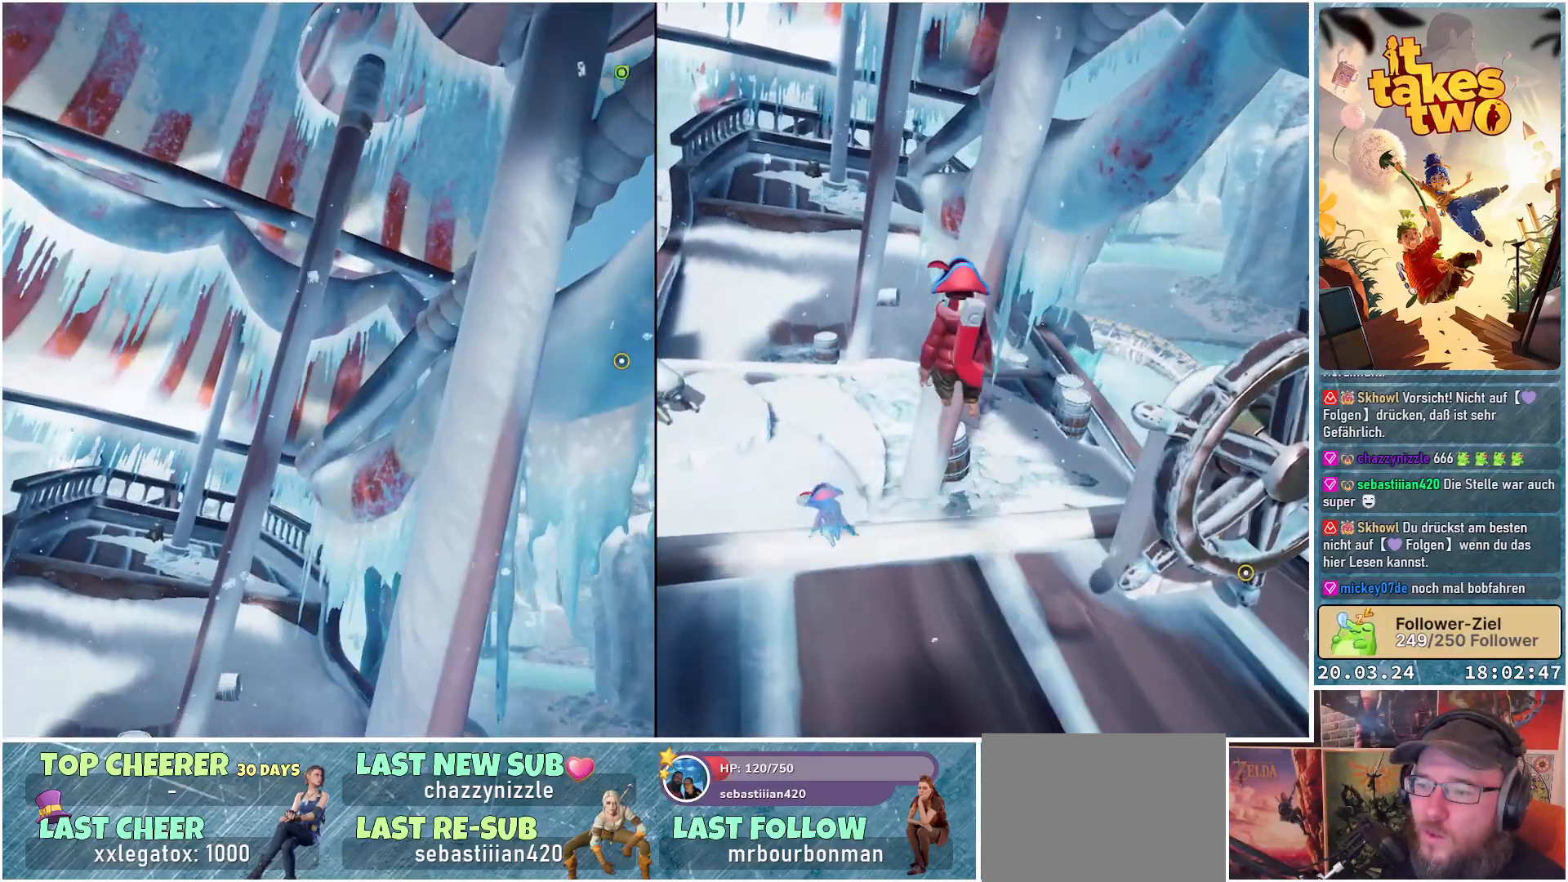
{"buttons": [], "left_stick": "up-left", "right_stick": "center", "events": []}
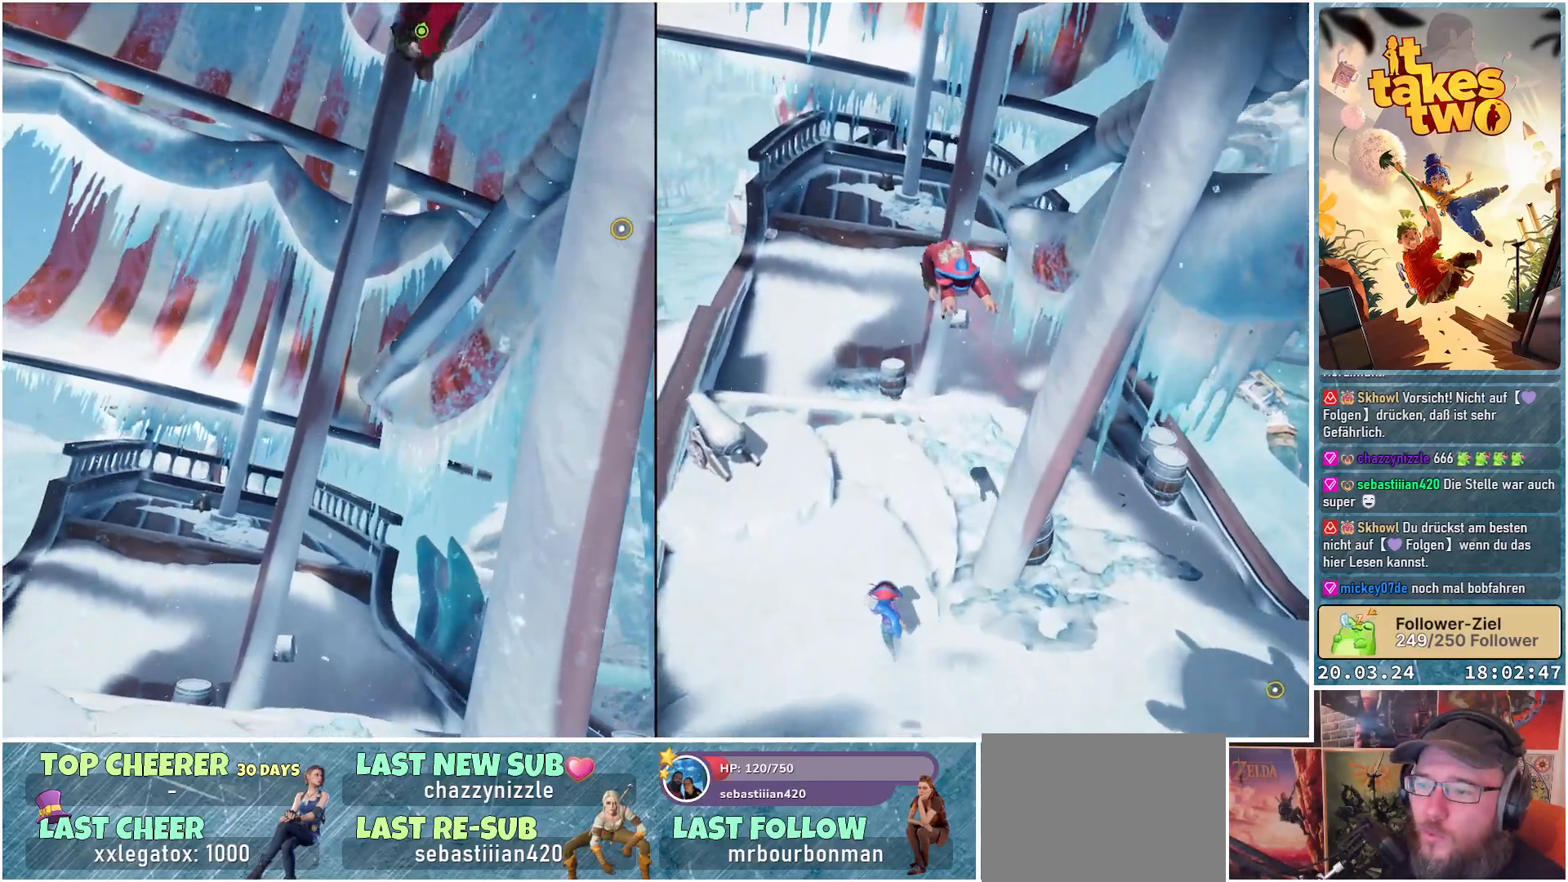
{"buttons": [], "left_stick": "up-left", "right_stick": "up-right", "events": [[117, "right_stick", "up-right"]]}
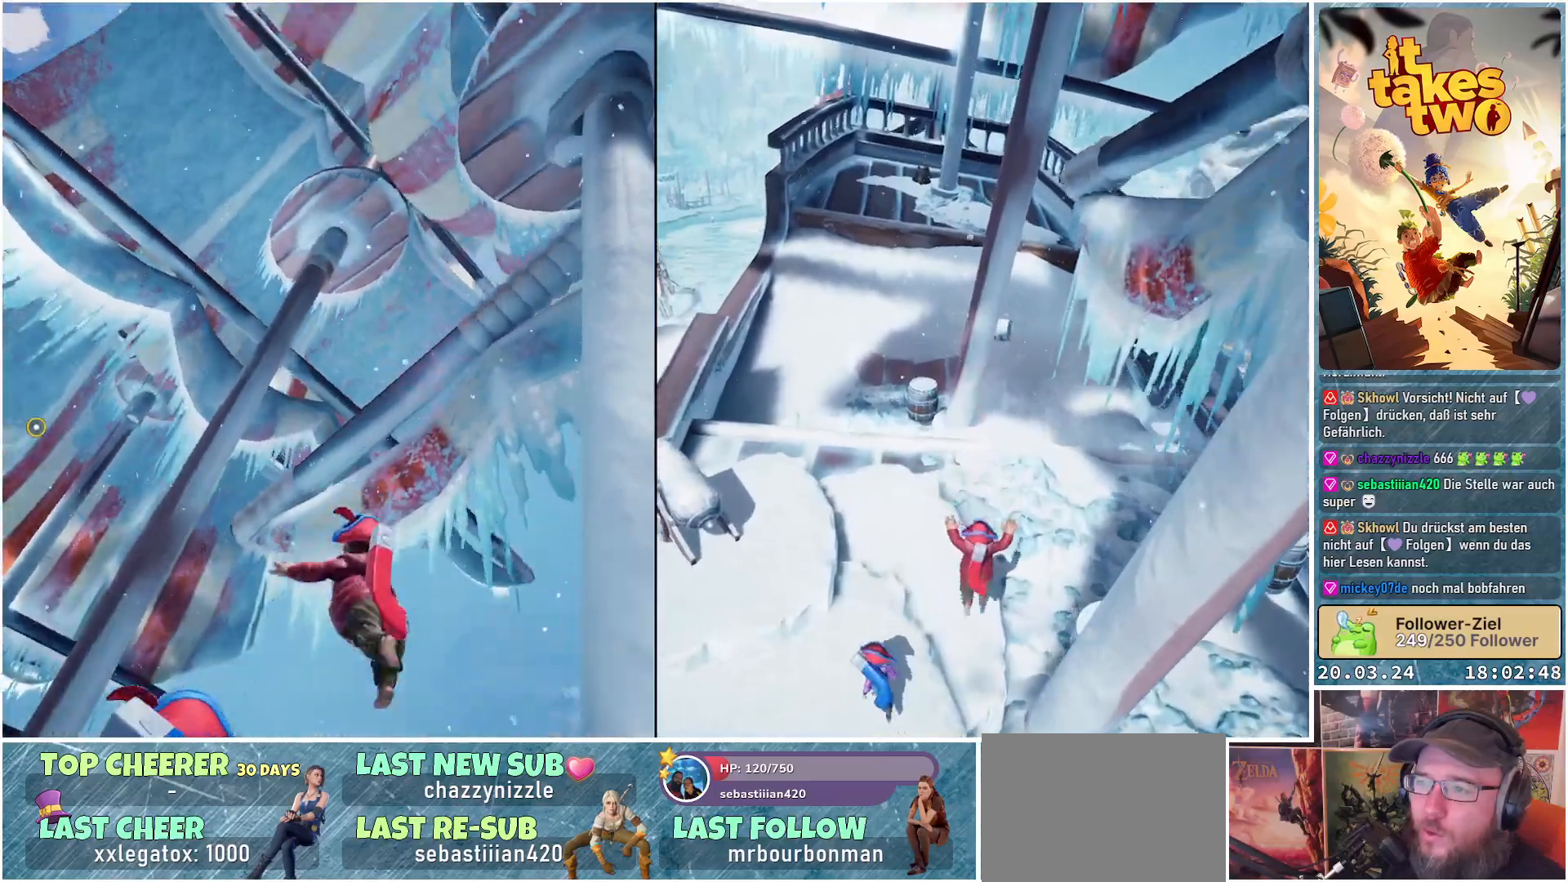
{"buttons": [], "left_stick": "left", "right_stick": "up-right", "events": [[67, "right_stick", "center"], [283, "right_stick", "up-right"], [483, "left_stick", "left"]]}
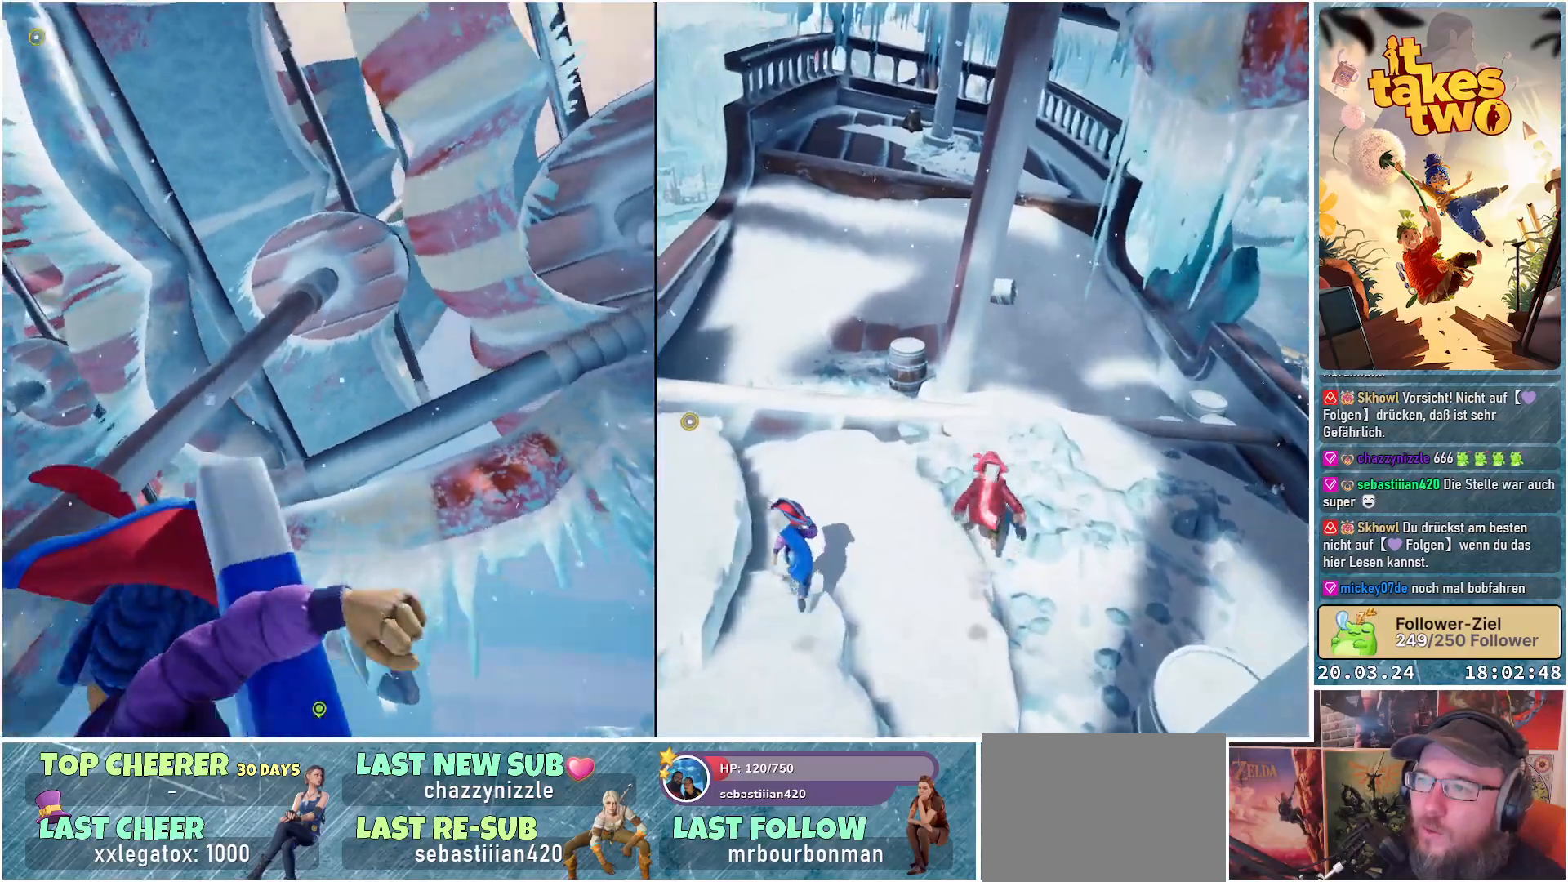
{"buttons": [], "left_stick": "left", "right_stick": "center", "events": [[183, "right_stick", "center"]]}
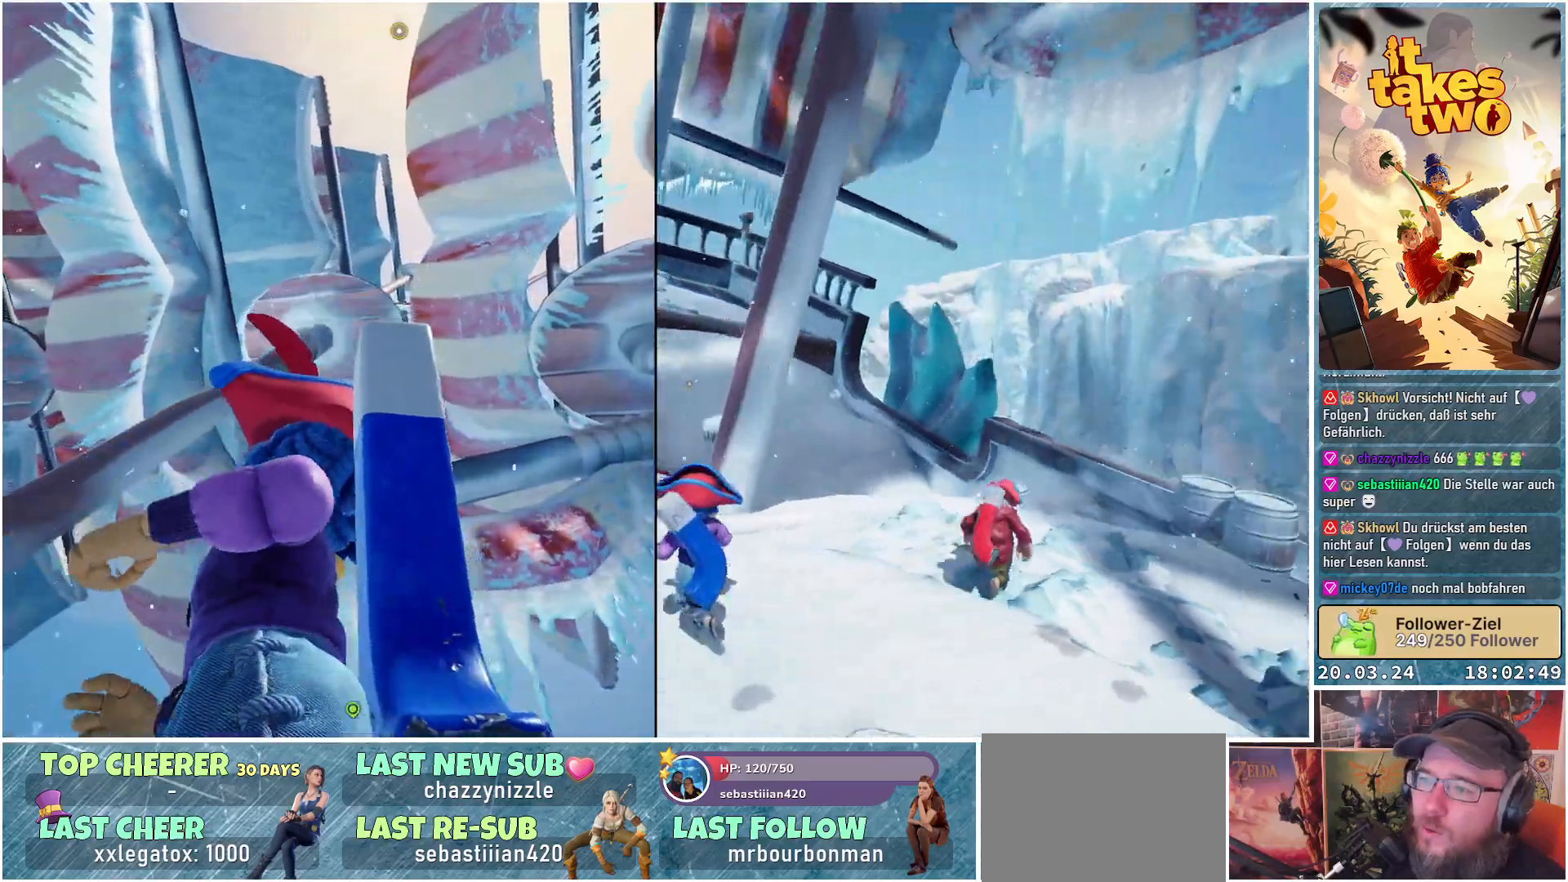
{"buttons": [], "left_stick": "left", "right_stick": "down-right", "events": [[83, "right_stick", "down-right"]]}
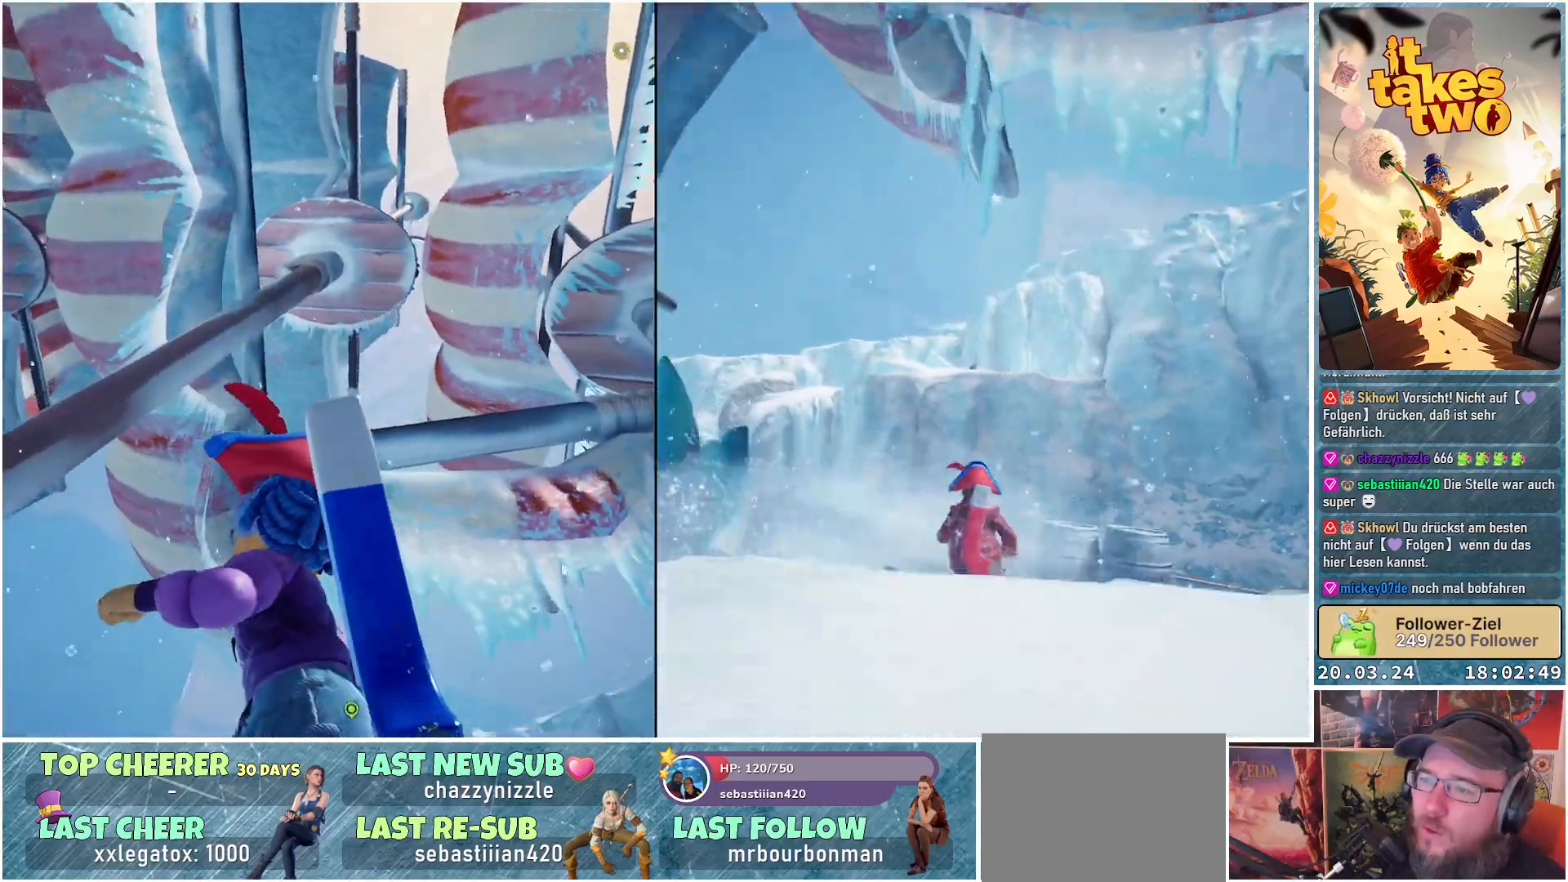
{"buttons": [], "left_stick": "center", "right_stick": "down-right", "events": [[267, "left_stick", "center"]]}
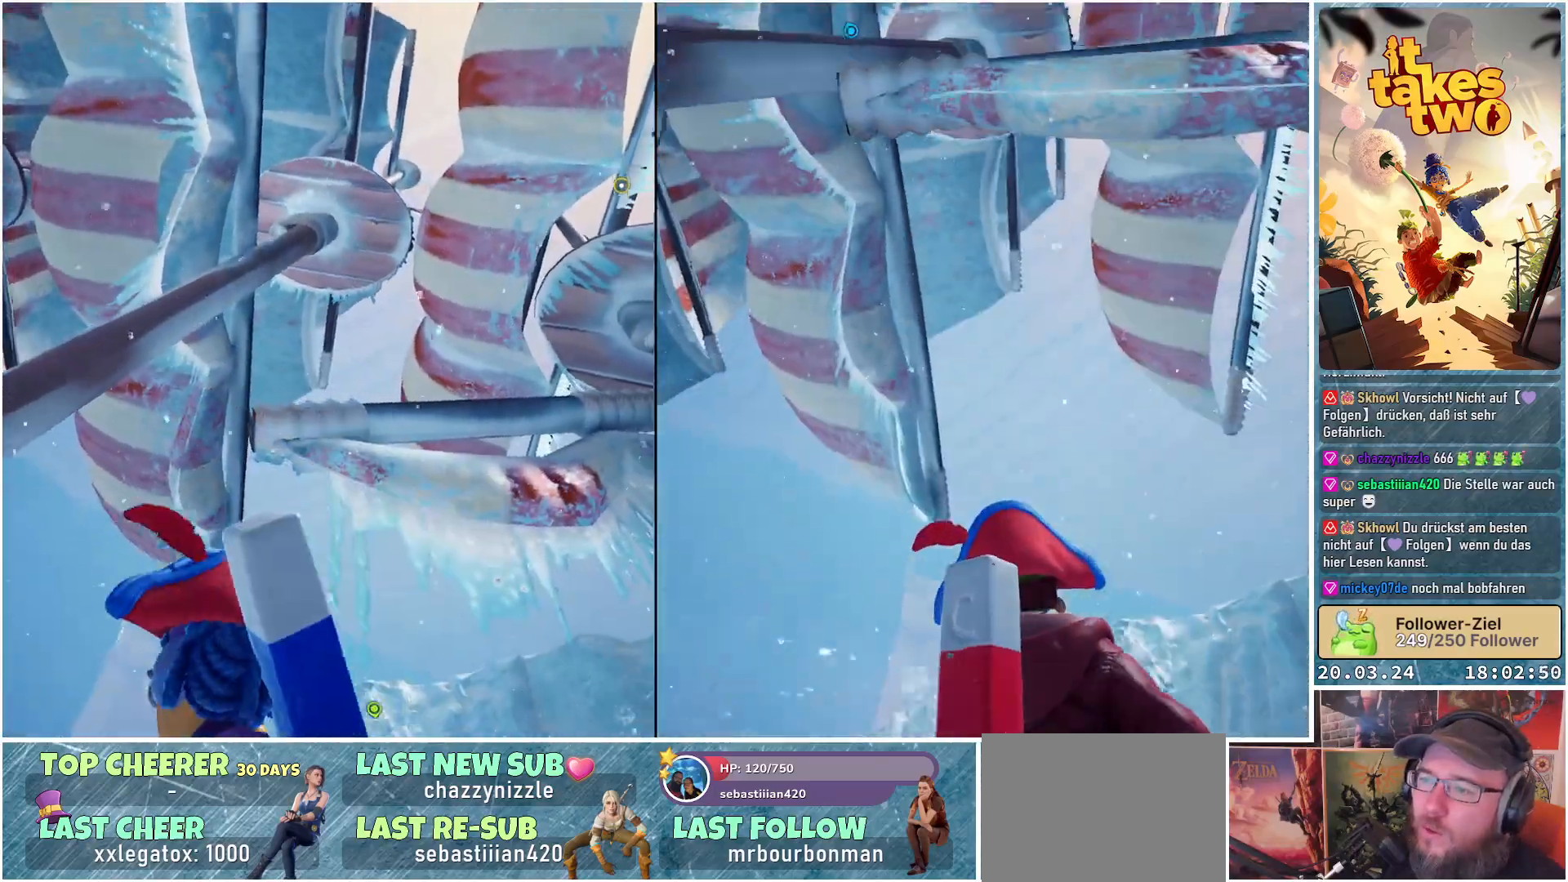
{"buttons": [], "left_stick": "center", "right_stick": "center", "events": [[33, "right_stick", "down"], [483, "right_stick", "center"]]}
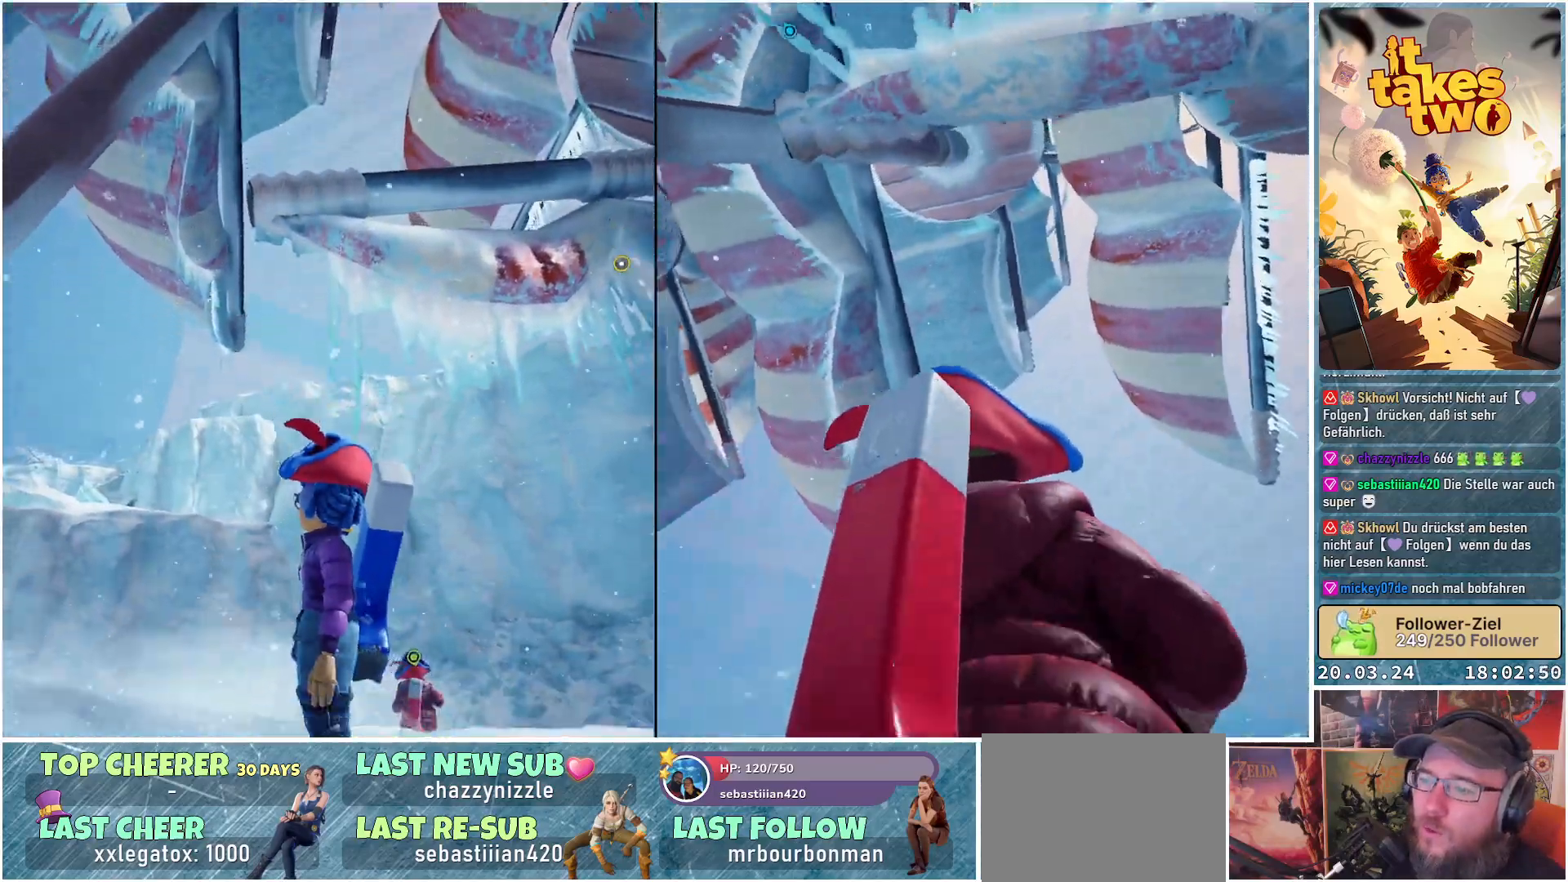
{"buttons": [], "left_stick": "left", "right_stick": "center", "events": [[167, "left_stick", "left"]]}